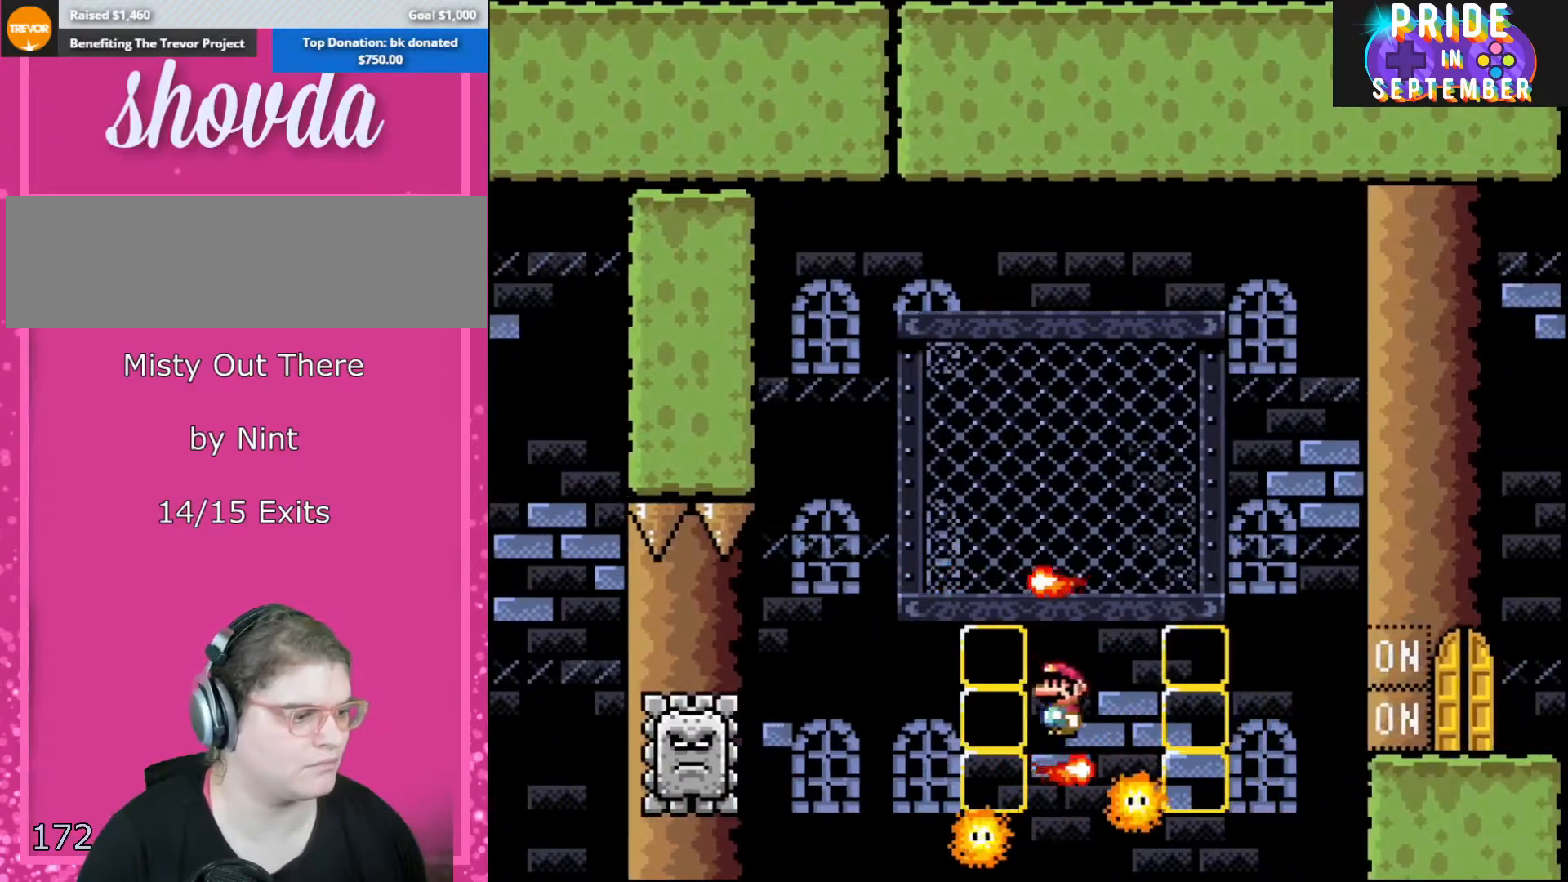
Gameplay with a controller (Nintendo layout); each line is a JSON object with the inputs held at the frame after it. "events" lists button and stick changes between this image and that frame as [ms after this image, input, new state], when the widget could be followed in between. Not read: L3 R3.
{"buttons": ["X", "DPAD_RIGHT"], "events": [[217, "DPAD_LEFT", "down"], [450, "DPAD_LEFT", "up"], [500, "DPAD_RIGHT", "down"]]}
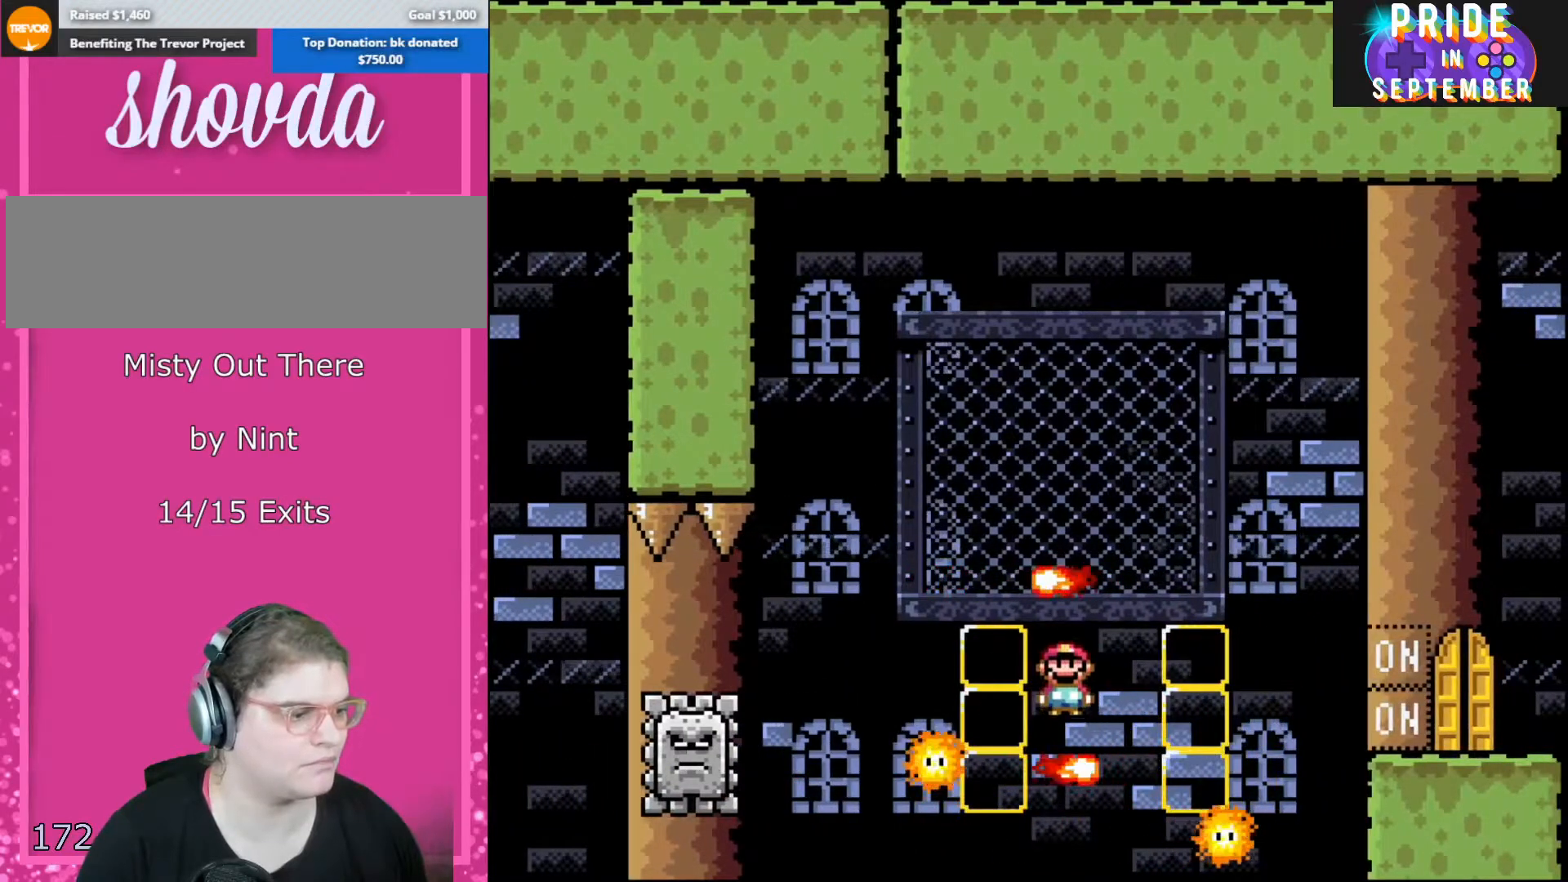
{"buttons": ["X"], "events": [[133, "DPAD_RIGHT", "up"]]}
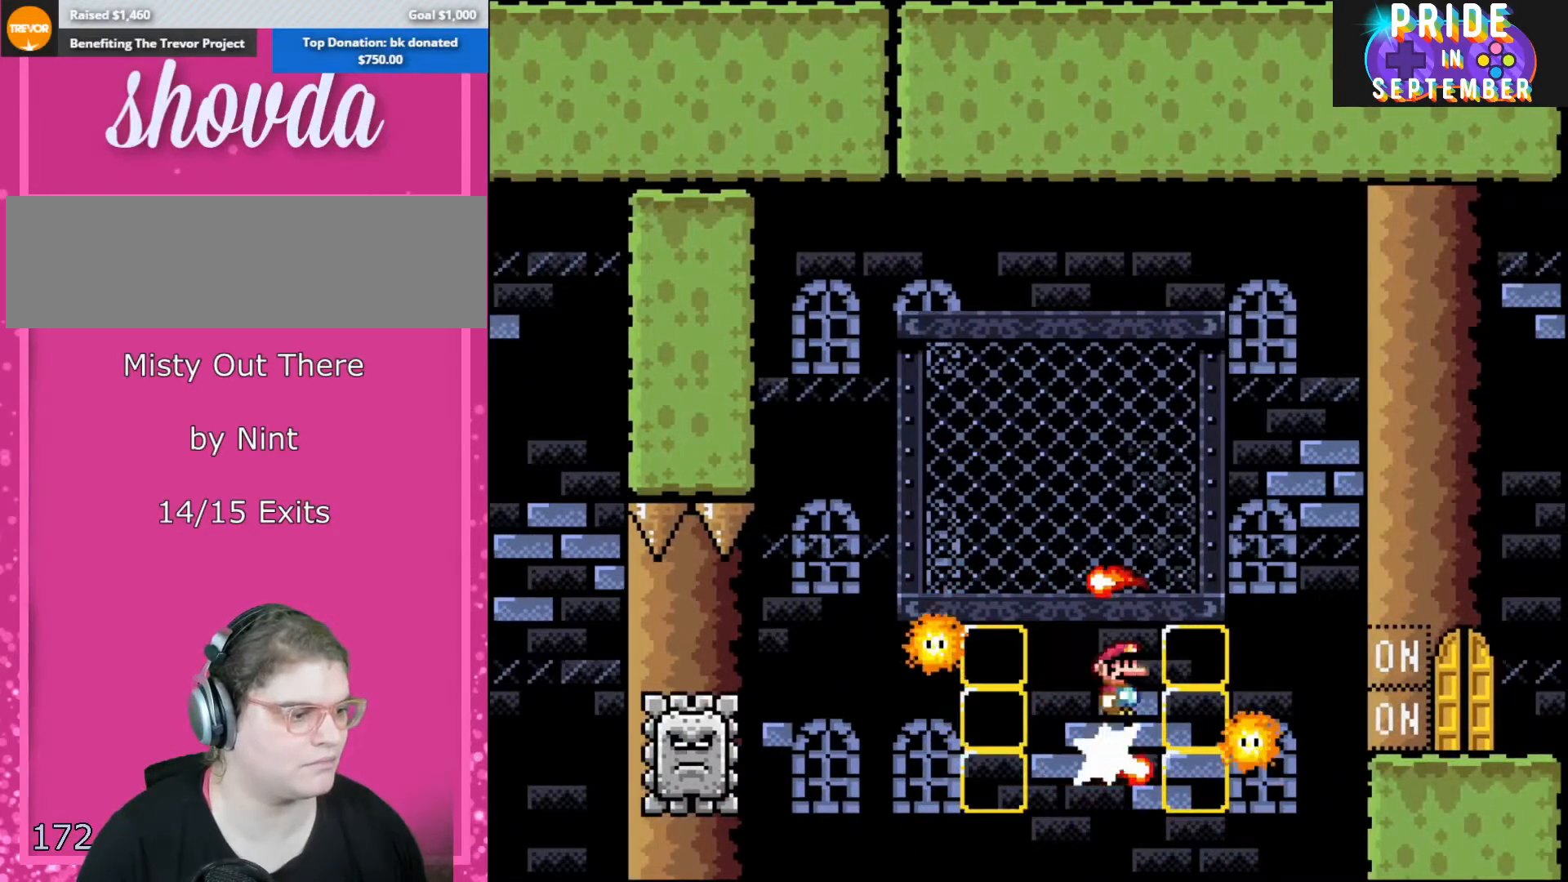
{"buttons": ["X"], "events": [[200, "DPAD_LEFT", "down"], [250, "DPAD_LEFT", "up"], [317, "DPAD_RIGHT", "down"], [433, "DPAD_RIGHT", "up"]]}
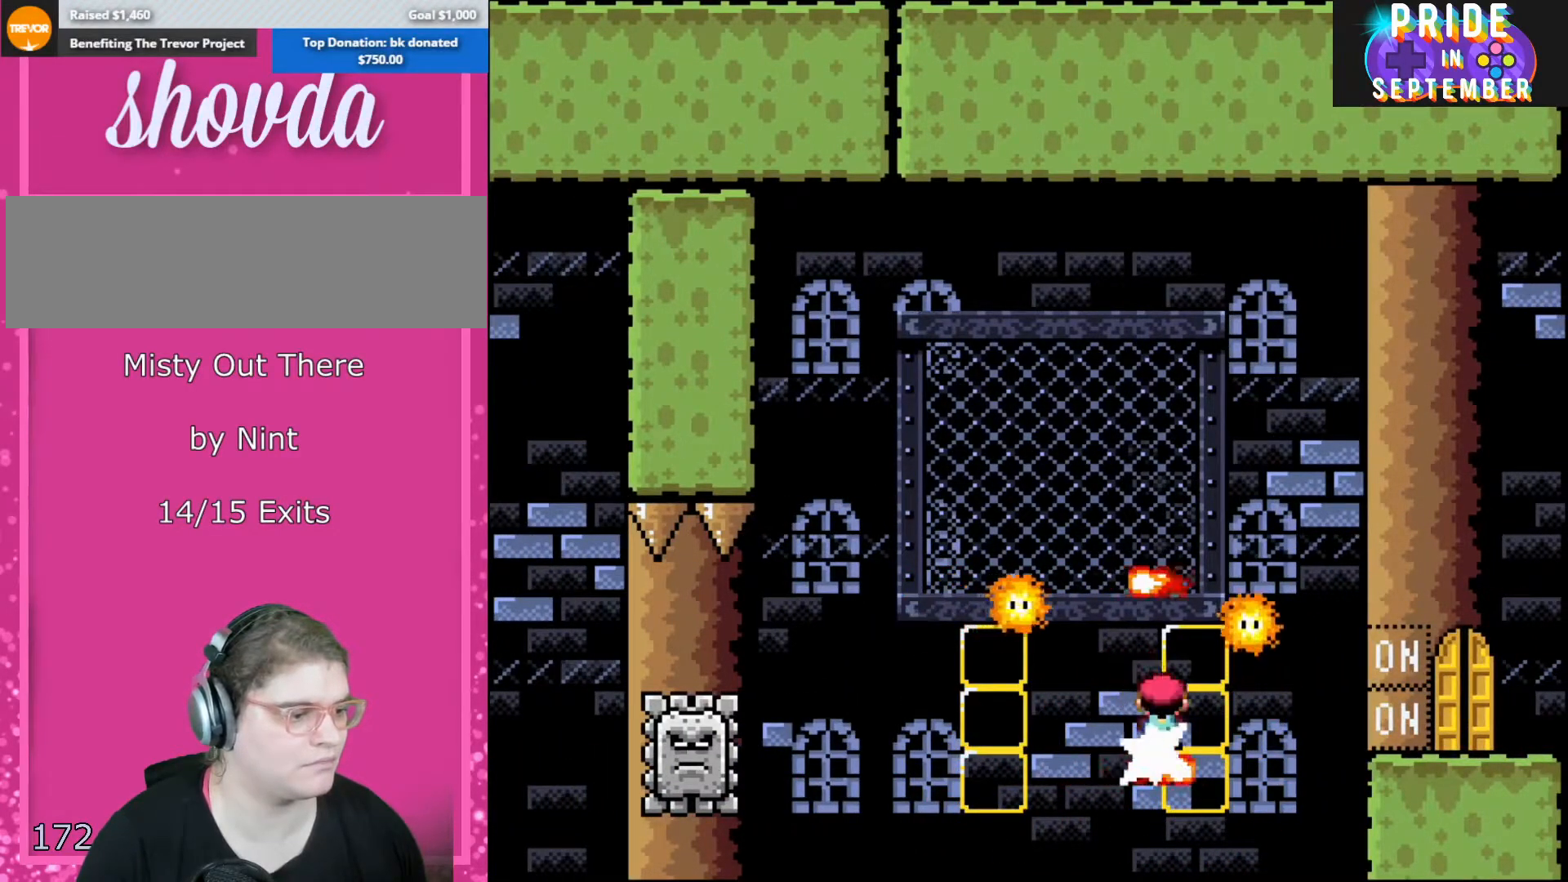
{"buttons": ["X", "DPAD_RIGHT"], "events": [[167, "DPAD_RIGHT", "down"]]}
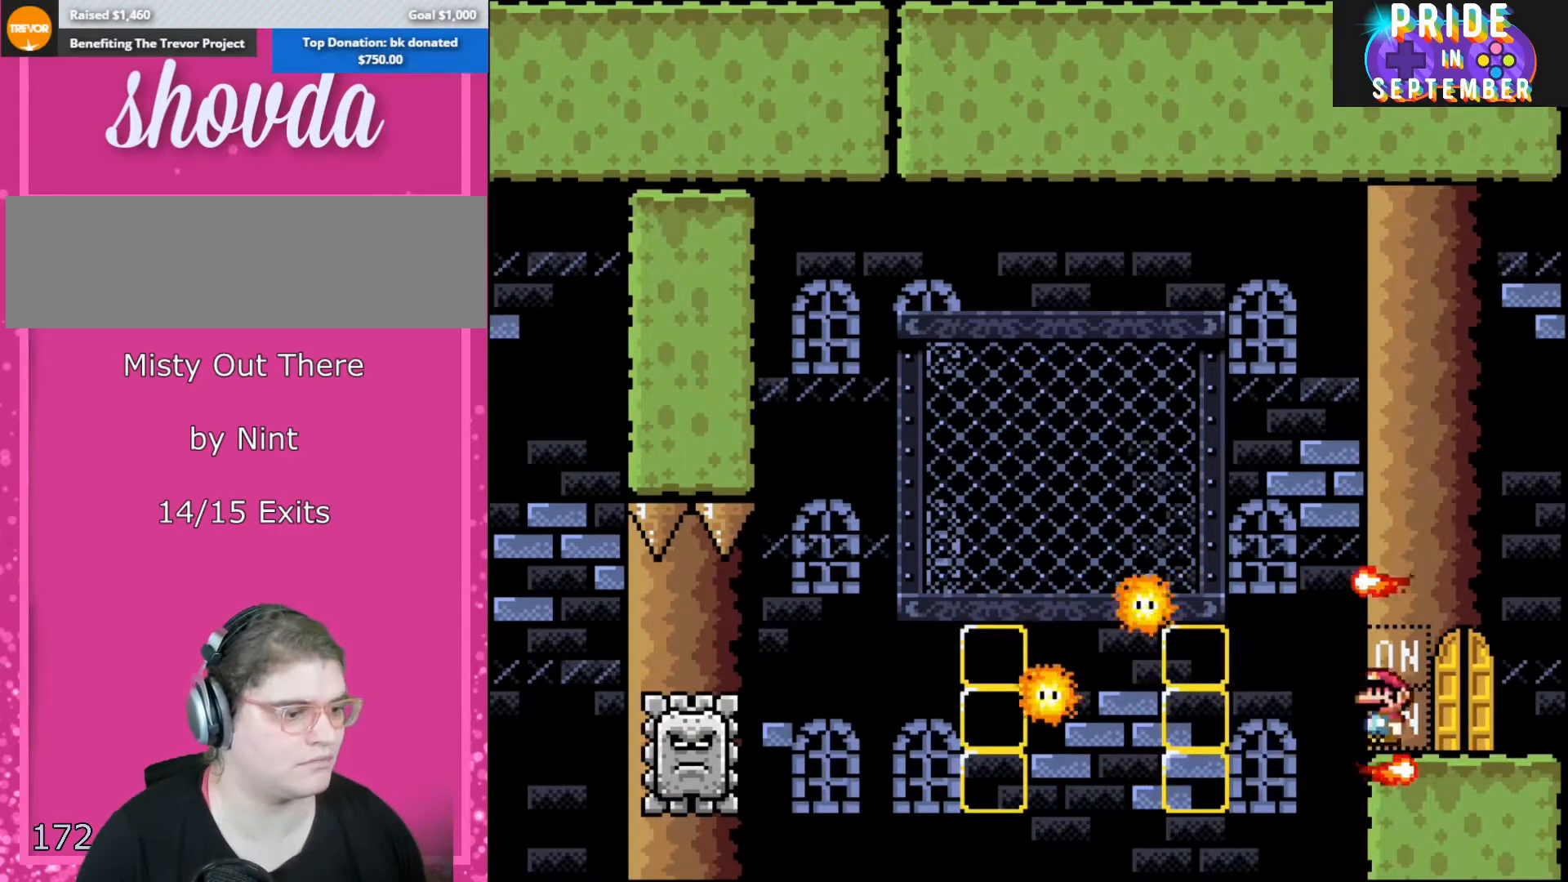
{"buttons": ["X"], "events": [[250, "DPAD_RIGHT", "up"]]}
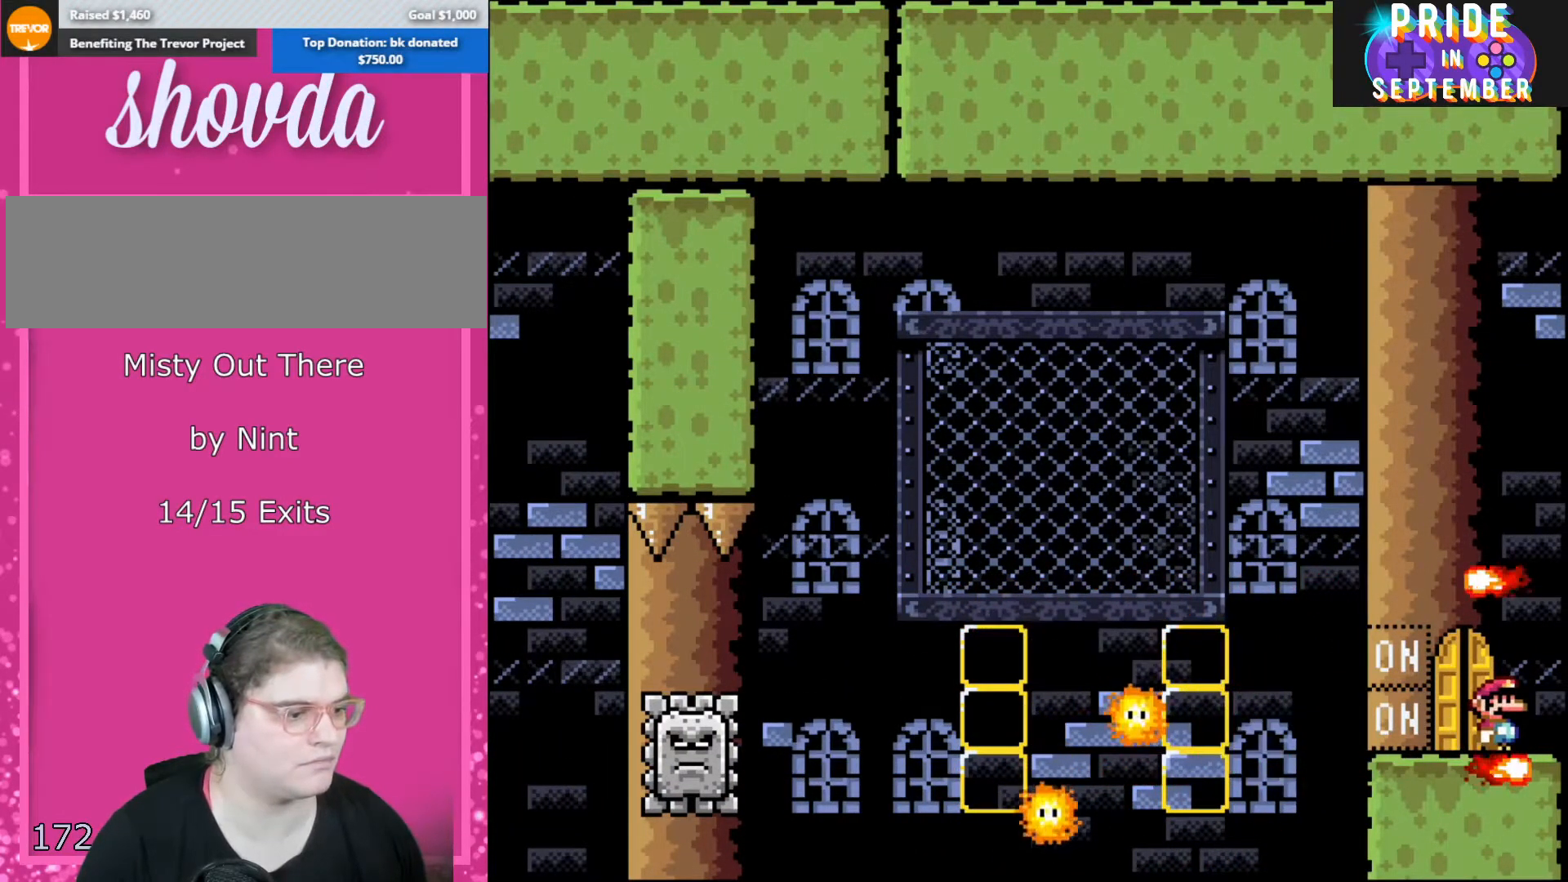
{"buttons": ["X"], "events": [[217, "DPAD_LEFT", "down"], [383, "DPAD_LEFT", "up"]]}
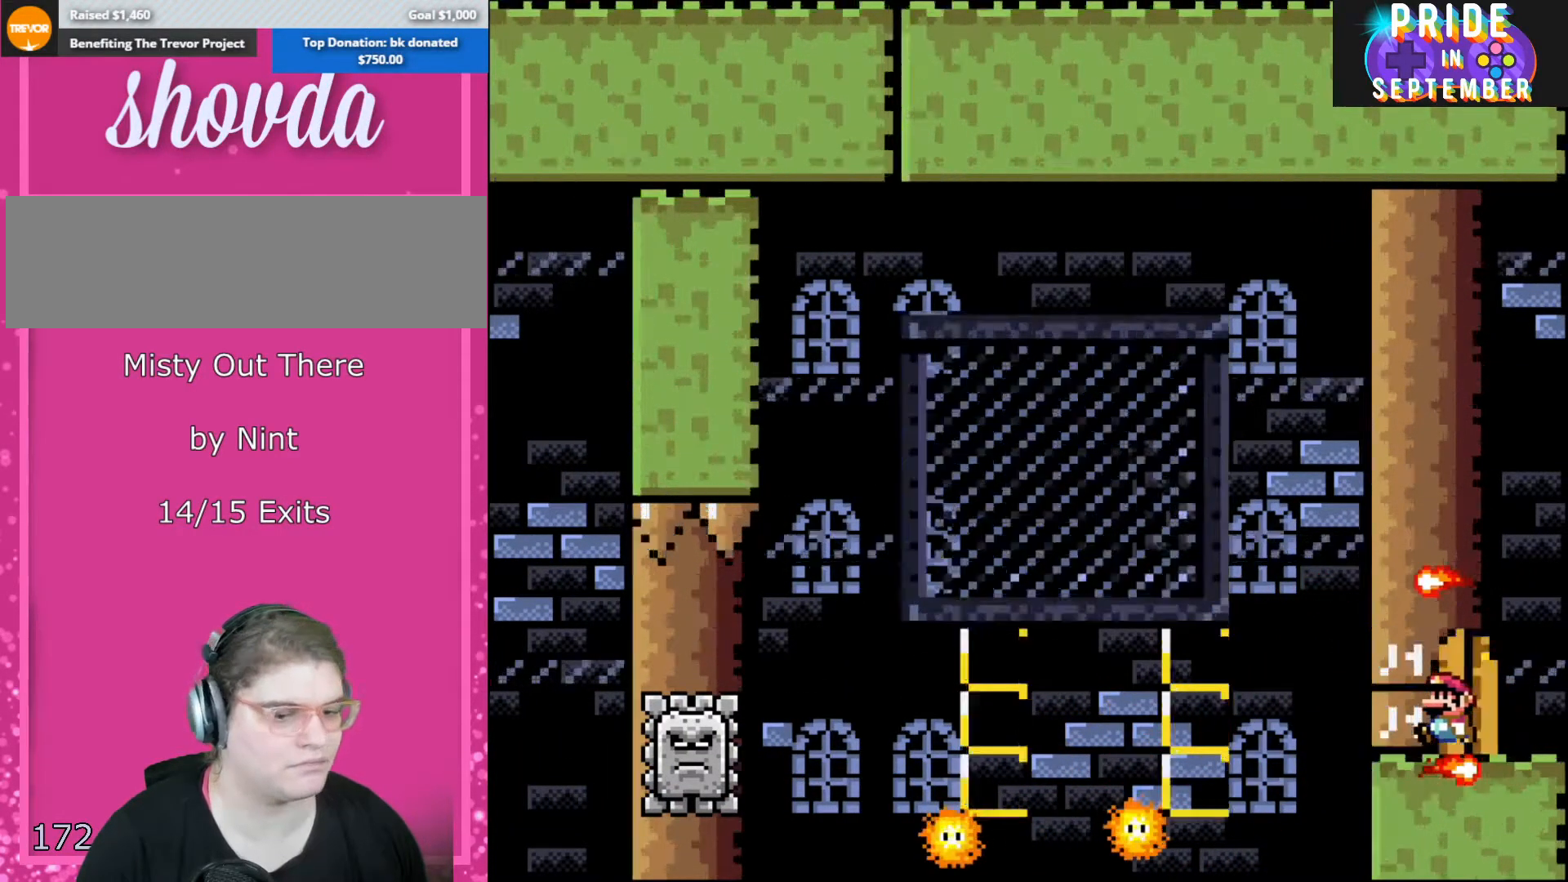
{"buttons": ["X", "DPAD_UP"], "events": [[133, "DPAD_UP", "down"], [183, "DPAD_RIGHT", "down"], [183, "DPAD_UP", "up"], [283, "DPAD_RIGHT", "up"], [383, "DPAD_UP", "down"]]}
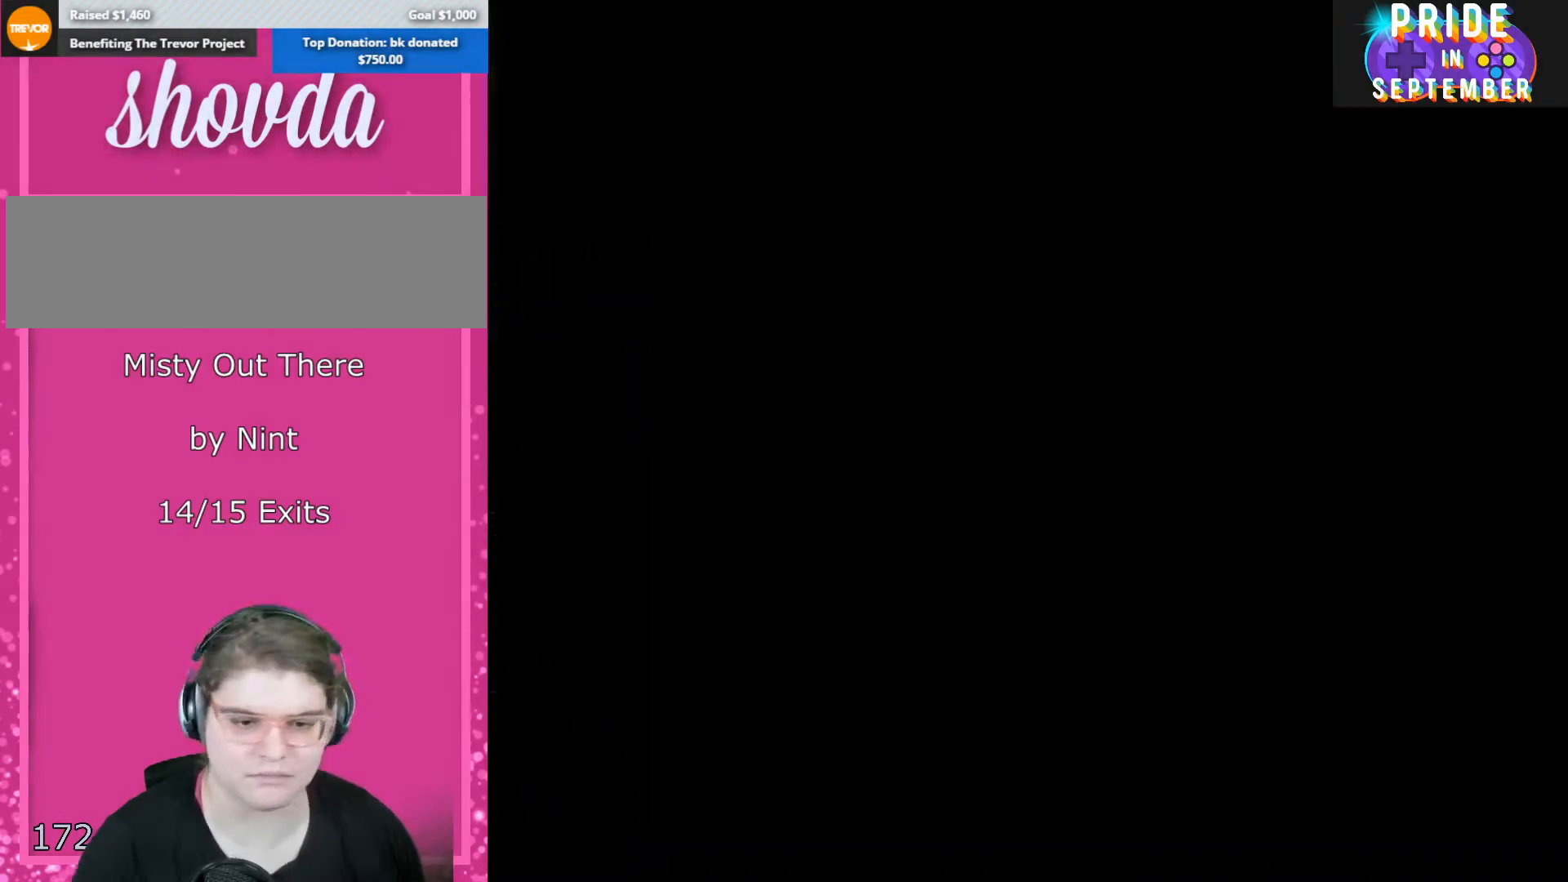
{"buttons": [], "events": [[100, "DPAD_UP", "up"], [133, "B", "down"], [133, "X", "up"], [133, "Y", "down"], [167, "B", "up"], [217, "X", "down"], [250, "A", "down"], [250, "Y", "up"], [283, "X", "up"], [383, "A", "up"]]}
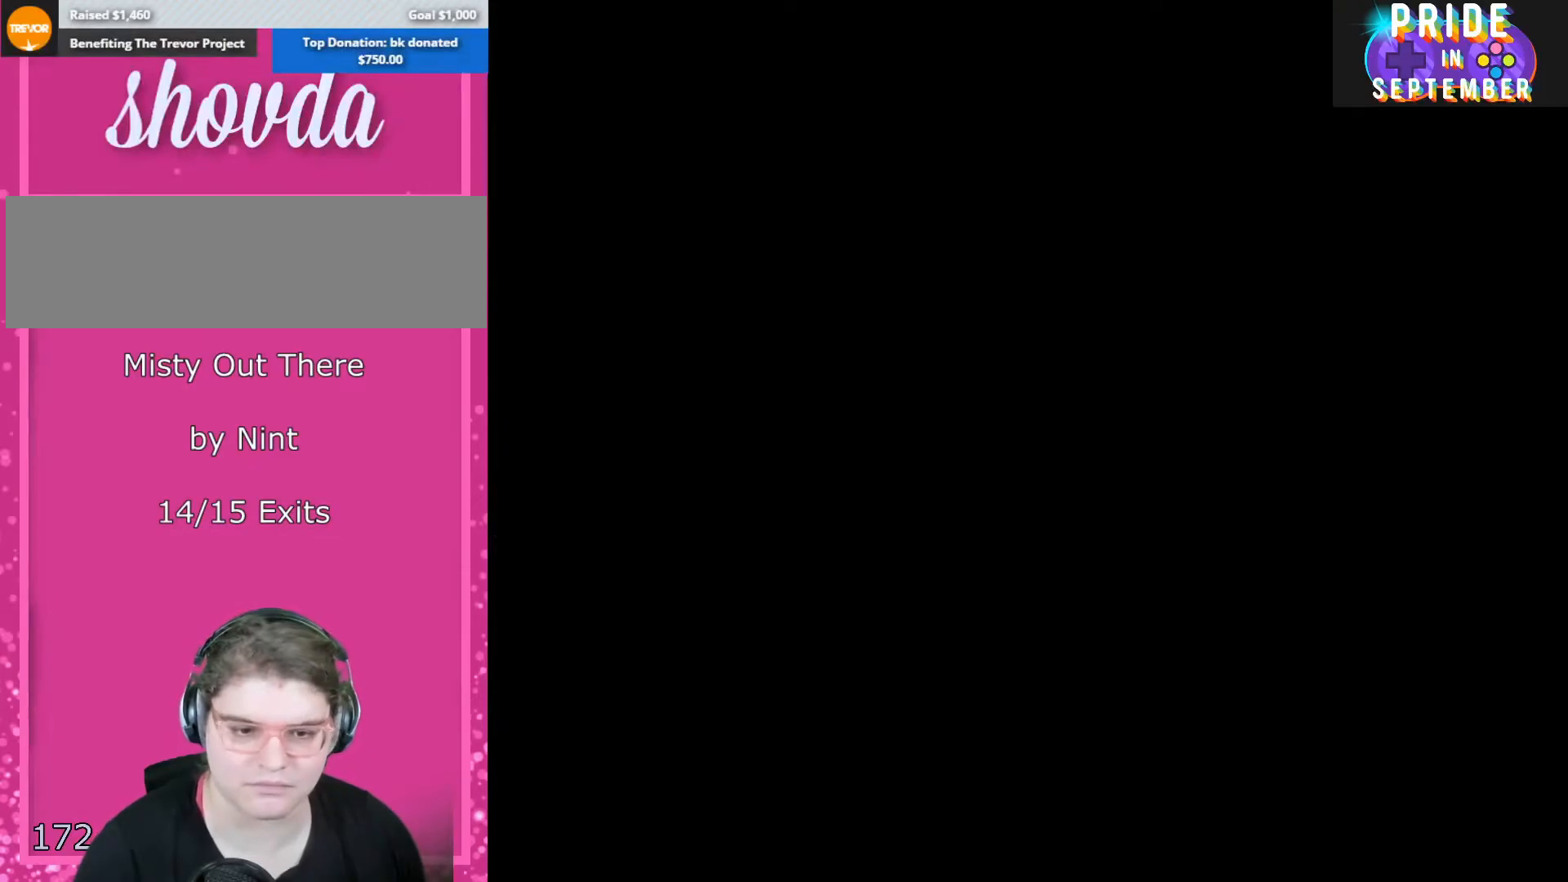
{"buttons": ["B", "Y"], "events": [[67, "B", "down"], [100, "Y", "down"]]}
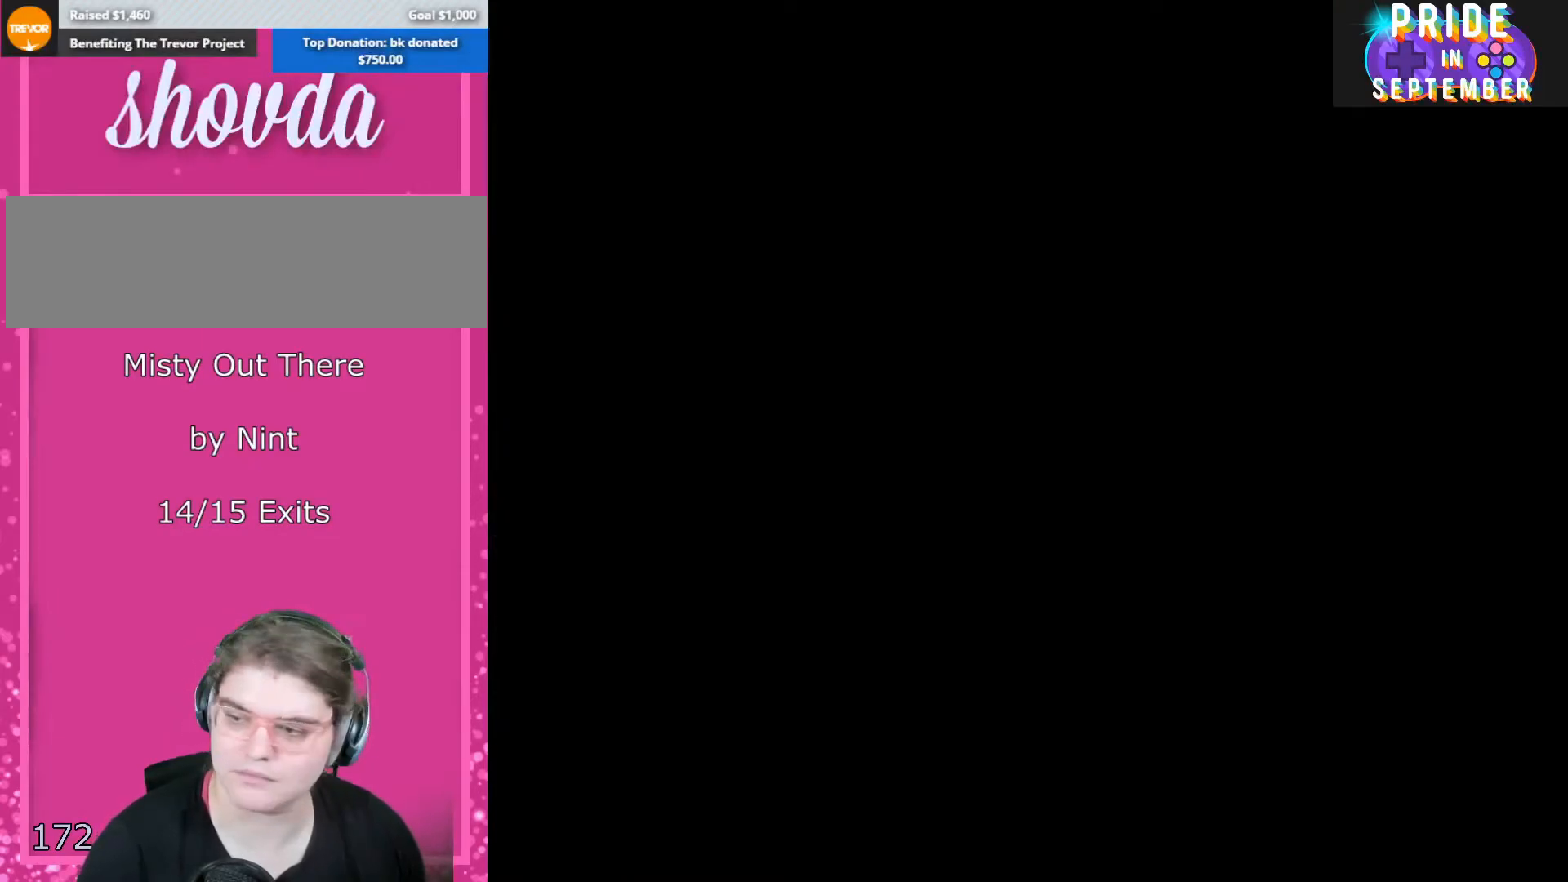
{"buttons": ["B", "Y"], "events": []}
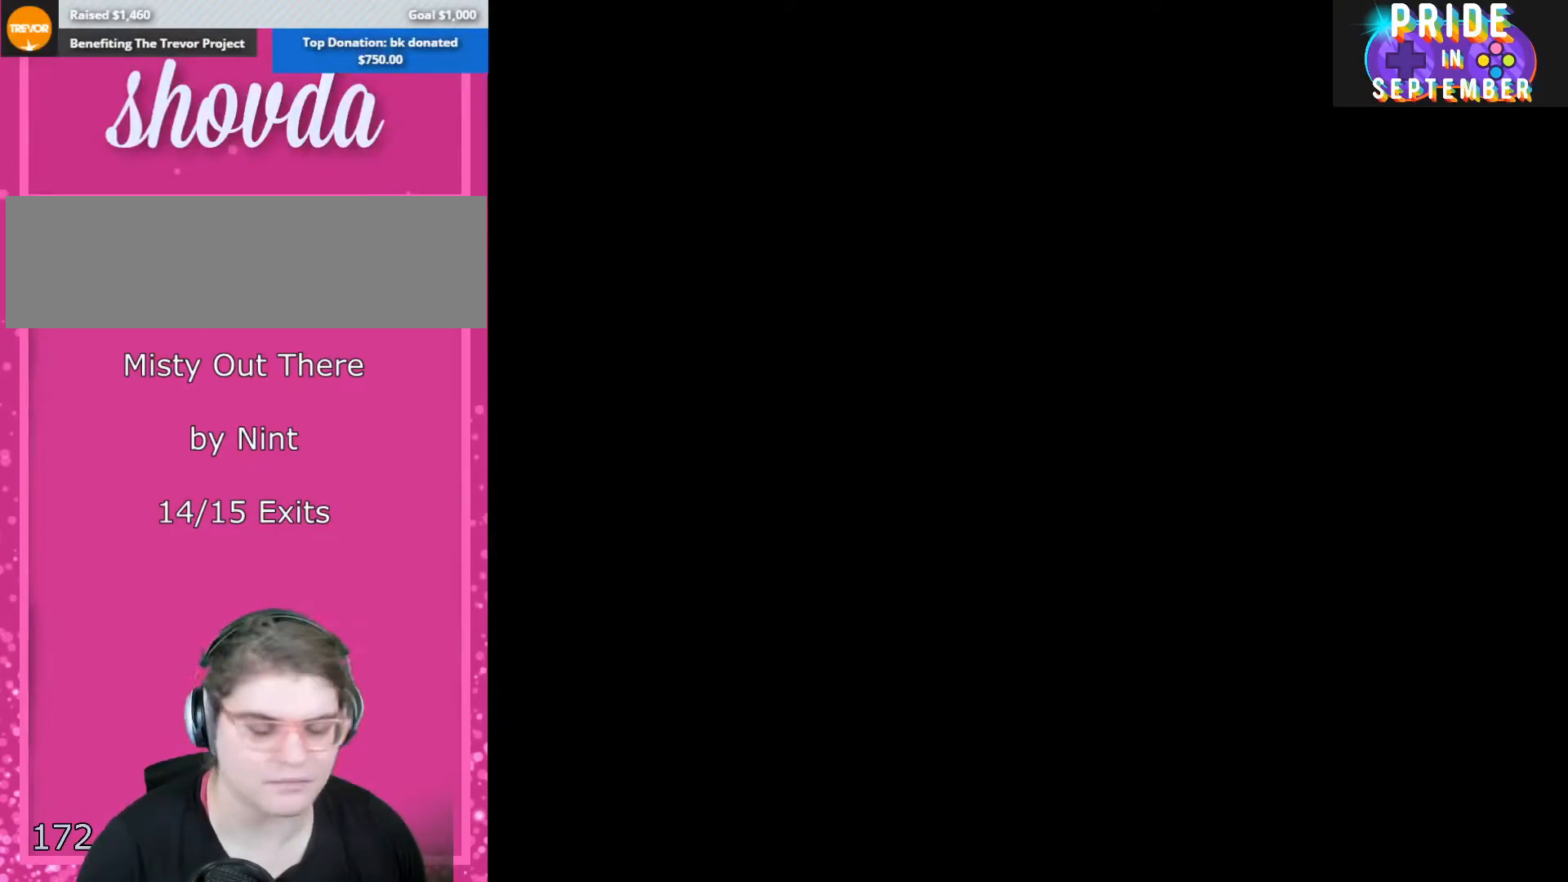
{"buttons": ["B", "Y"], "events": []}
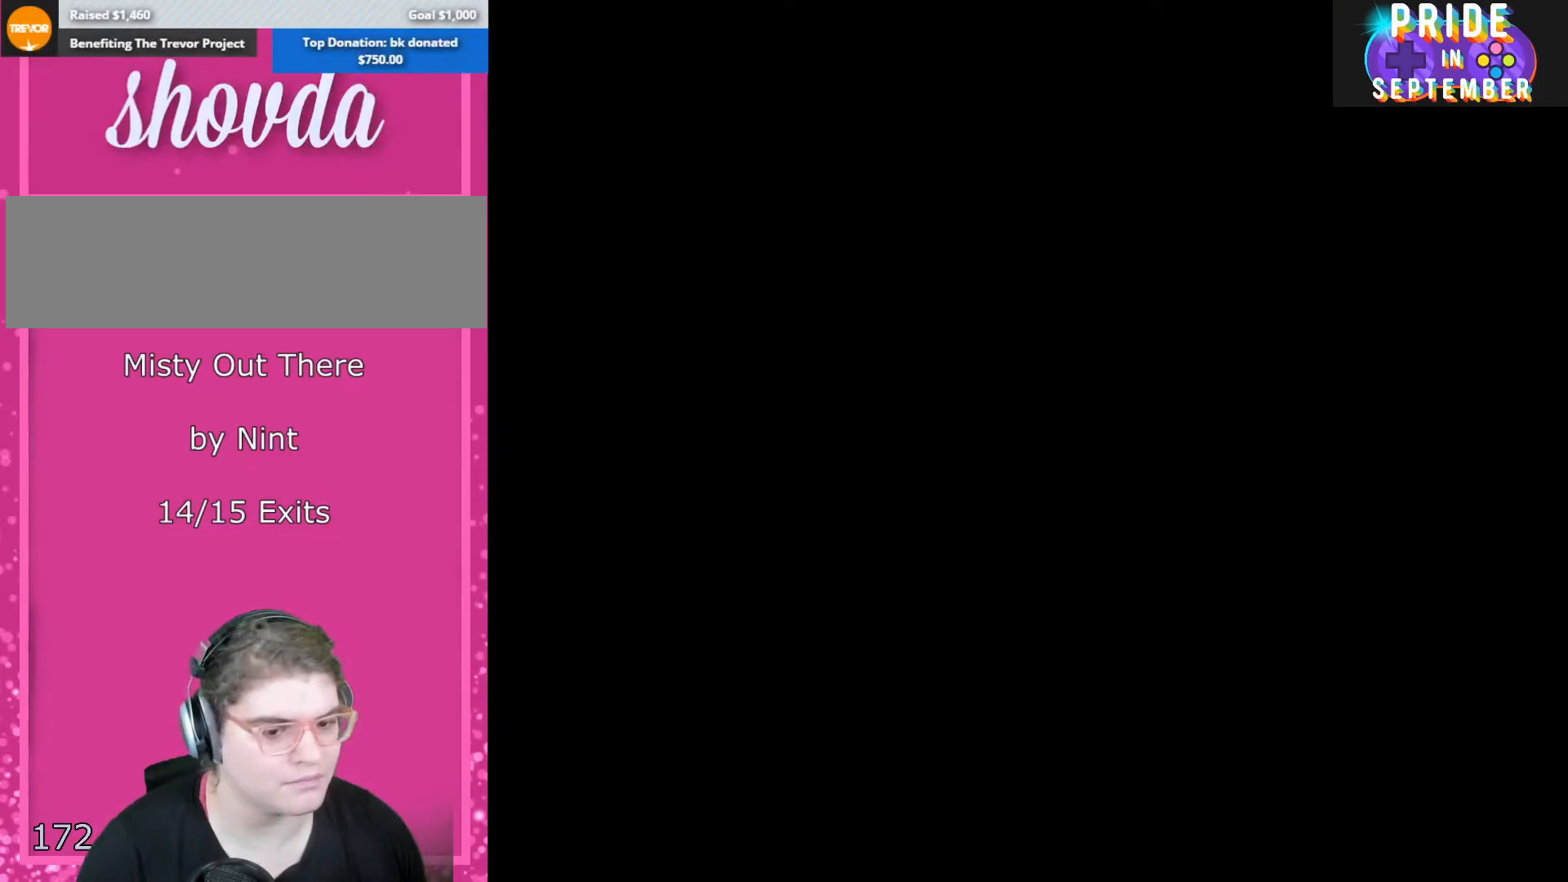
{"buttons": ["B", "Y"], "events": []}
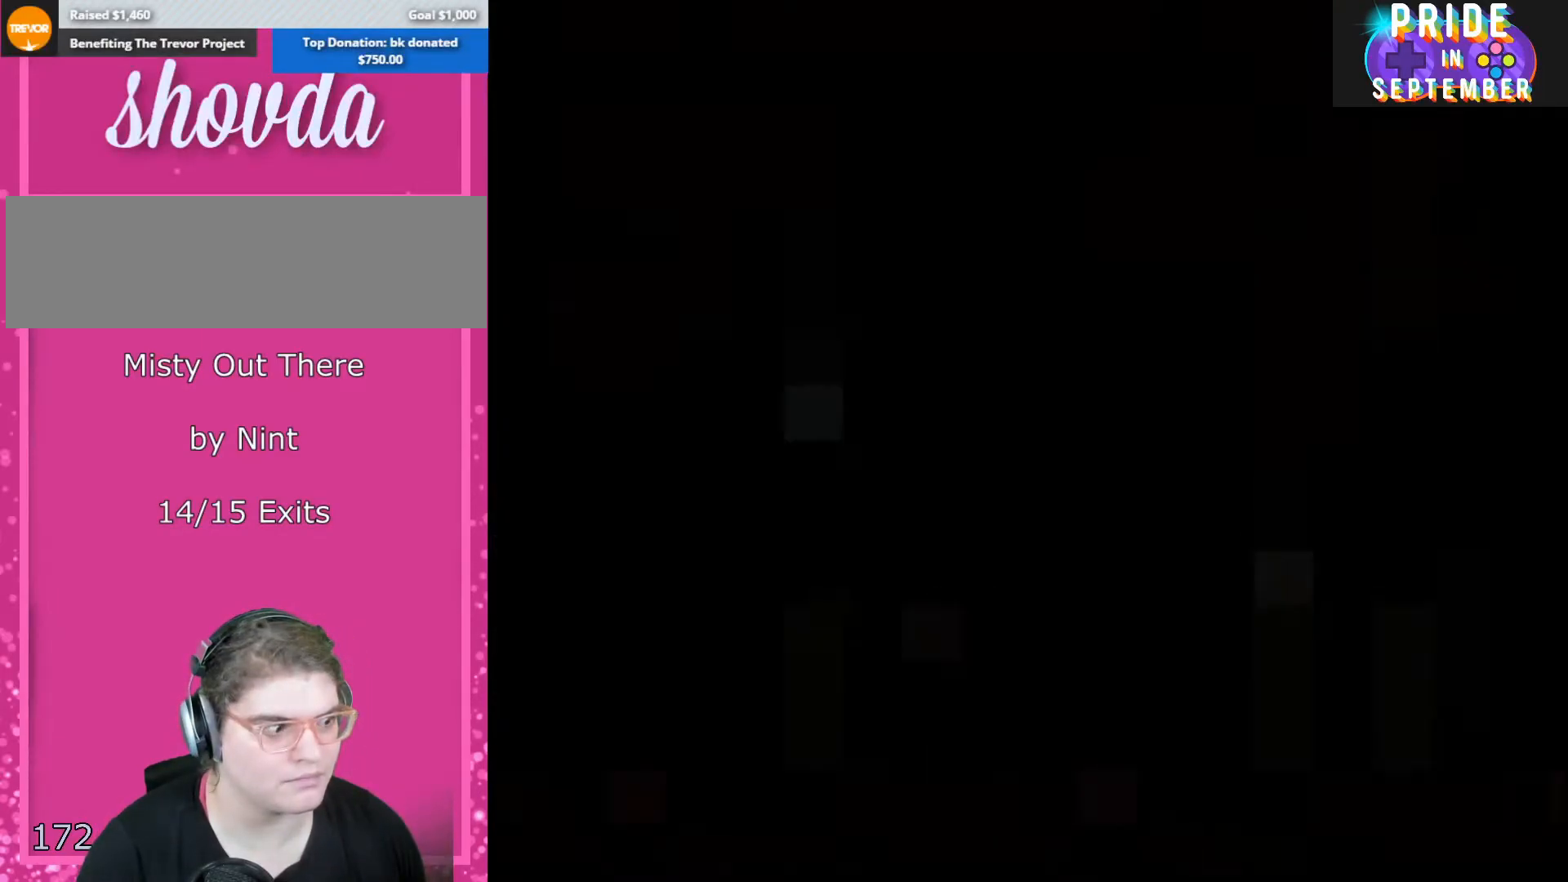
{"buttons": ["B", "Y", "R1"], "events": [[467, "R1", "down"]]}
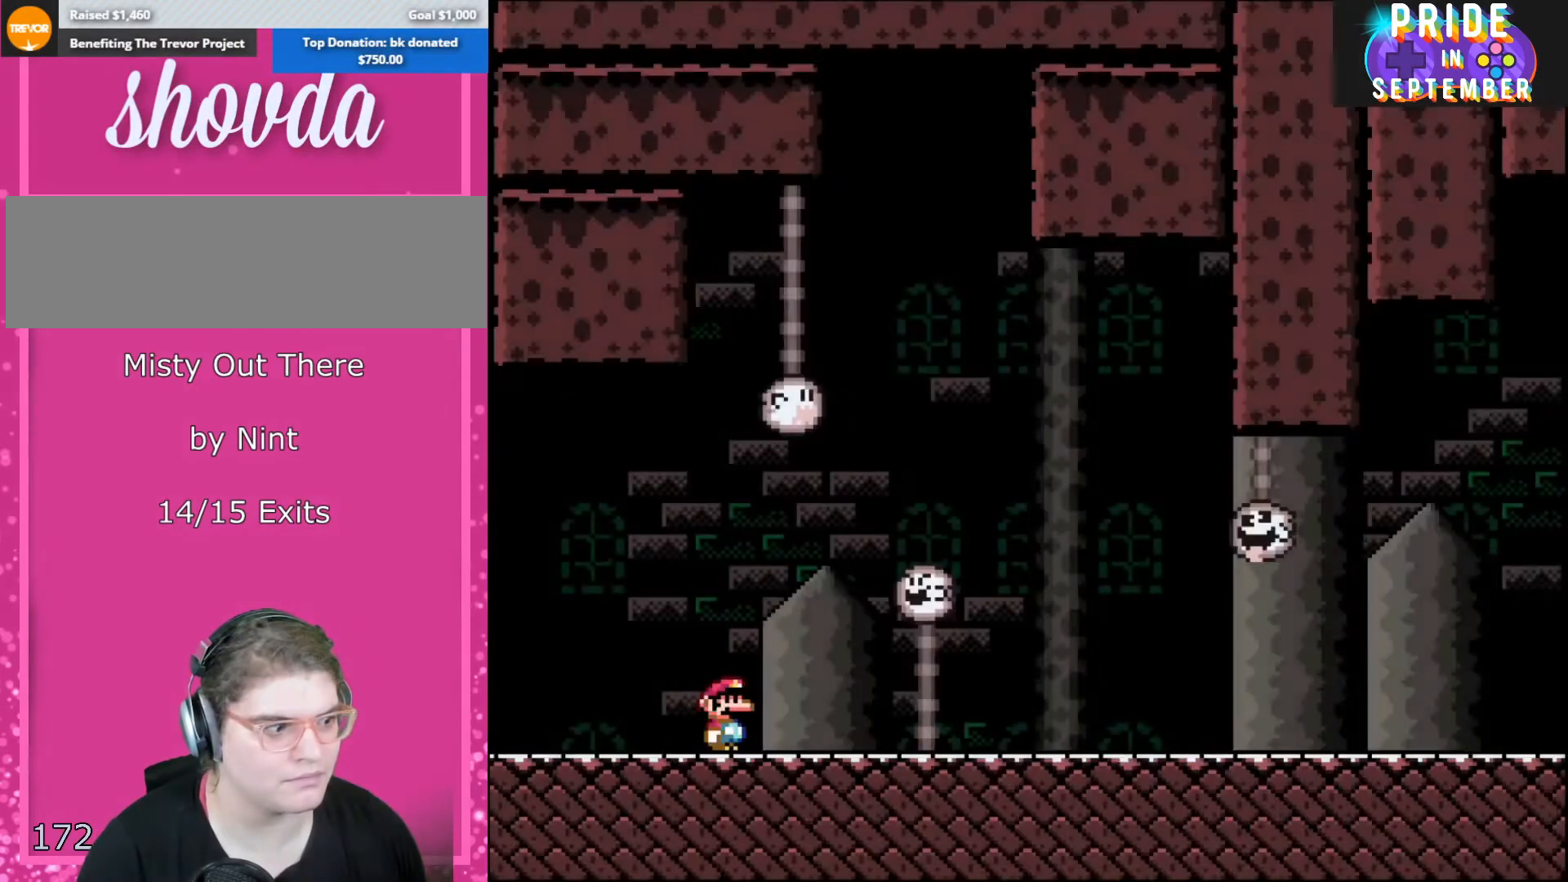
{"buttons": ["Y", "DPAD_RIGHT"], "events": [[200, "R1", "up"], [250, "B", "up"], [250, "DPAD_RIGHT", "down"]]}
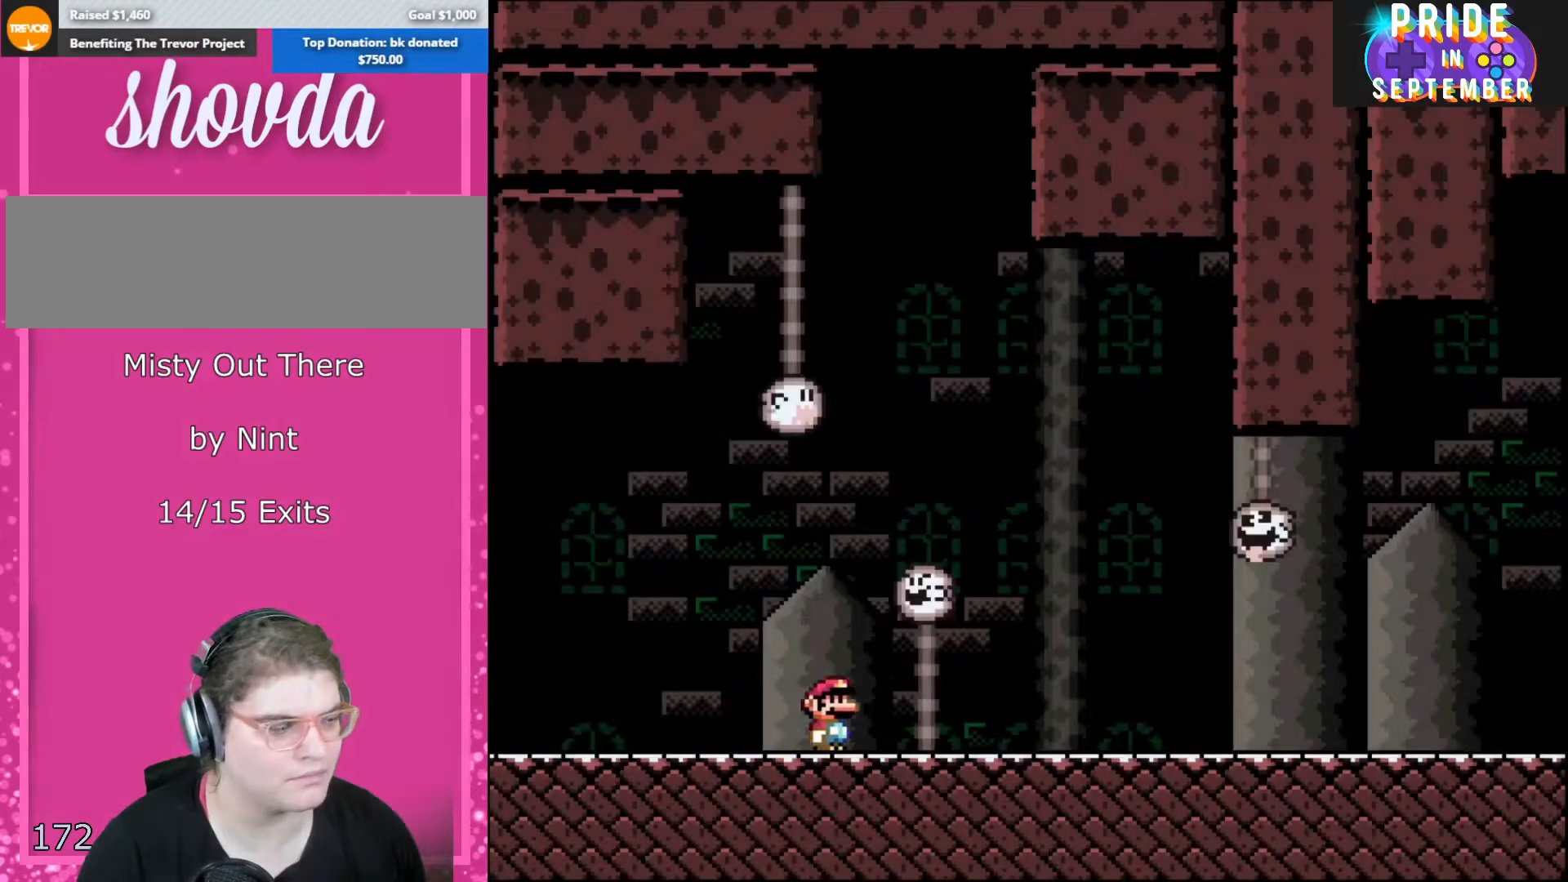
{"buttons": ["Y", "DPAD_RIGHT"], "events": []}
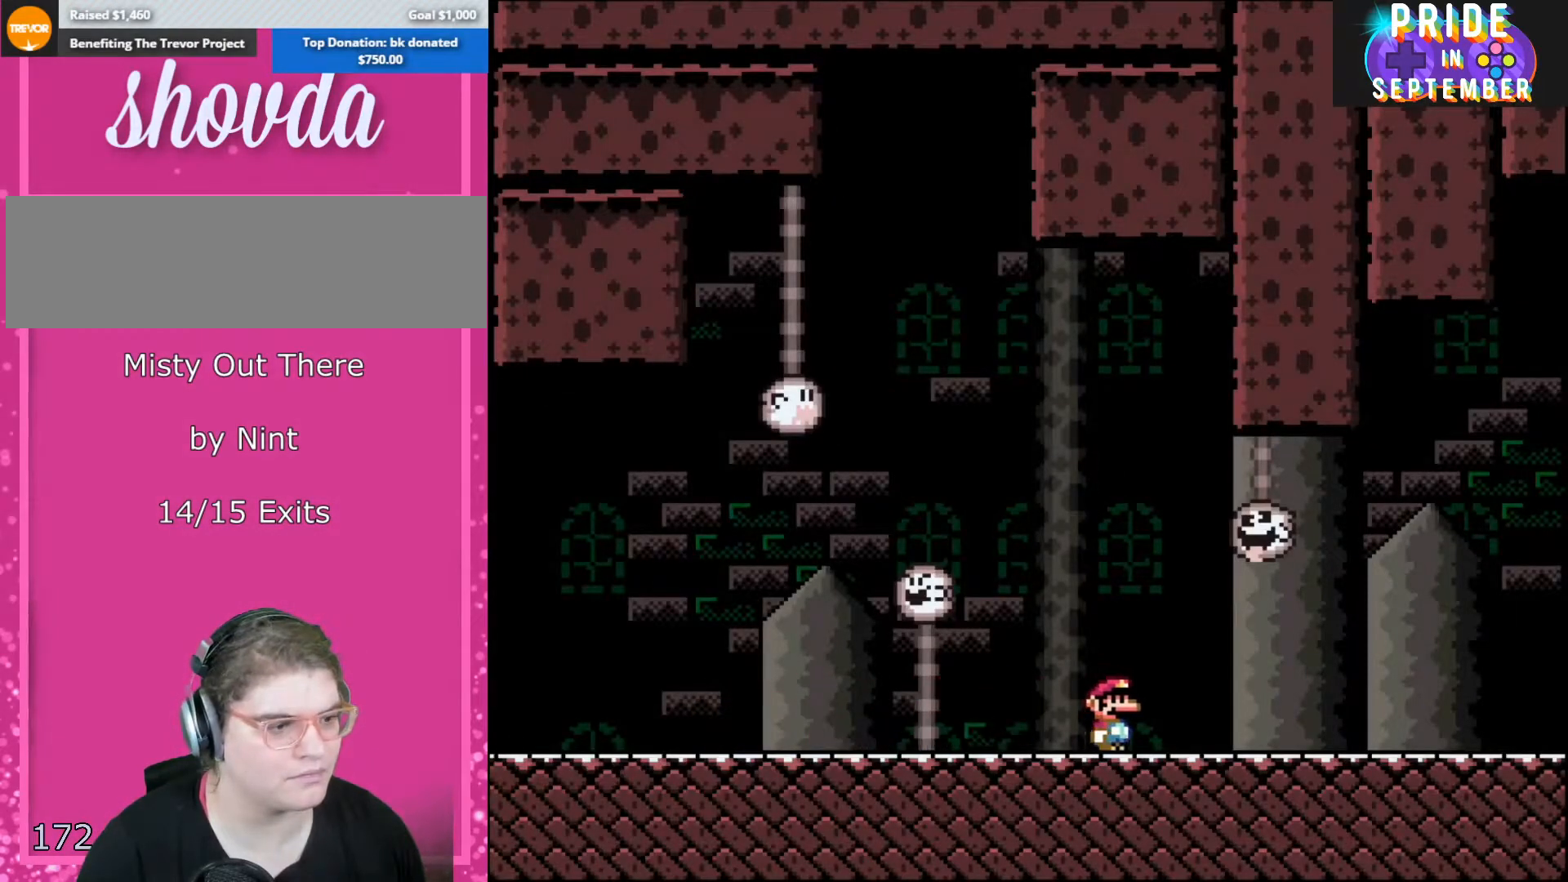
{"buttons": ["Y", "DPAD_RIGHT"], "events": []}
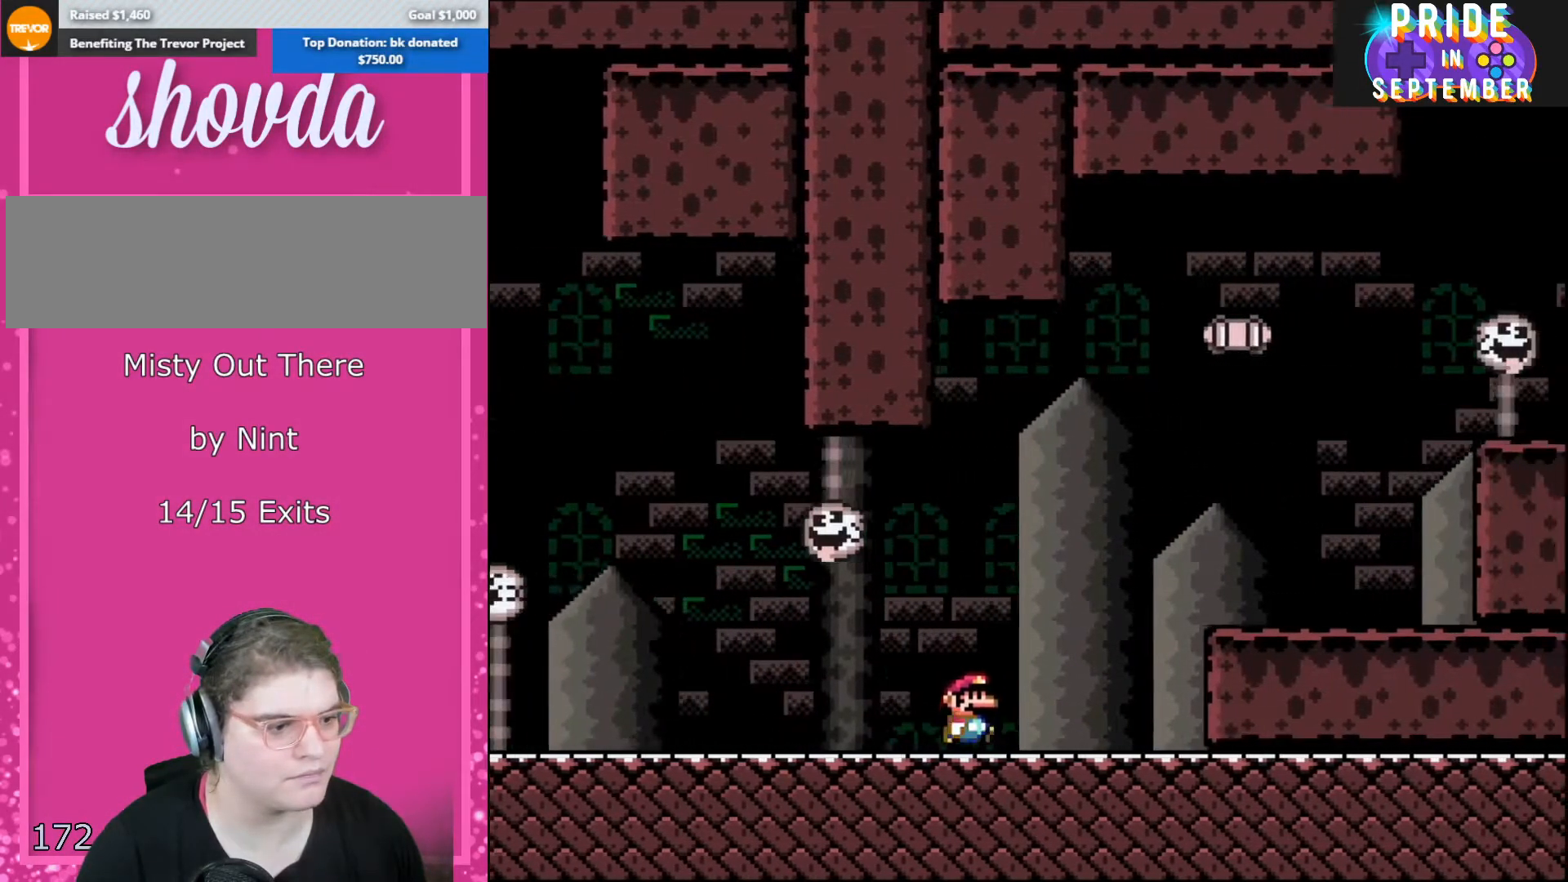
{"buttons": ["Y", "DPAD_RIGHT"], "events": [[283, "B", "down"], [350, "B", "up"]]}
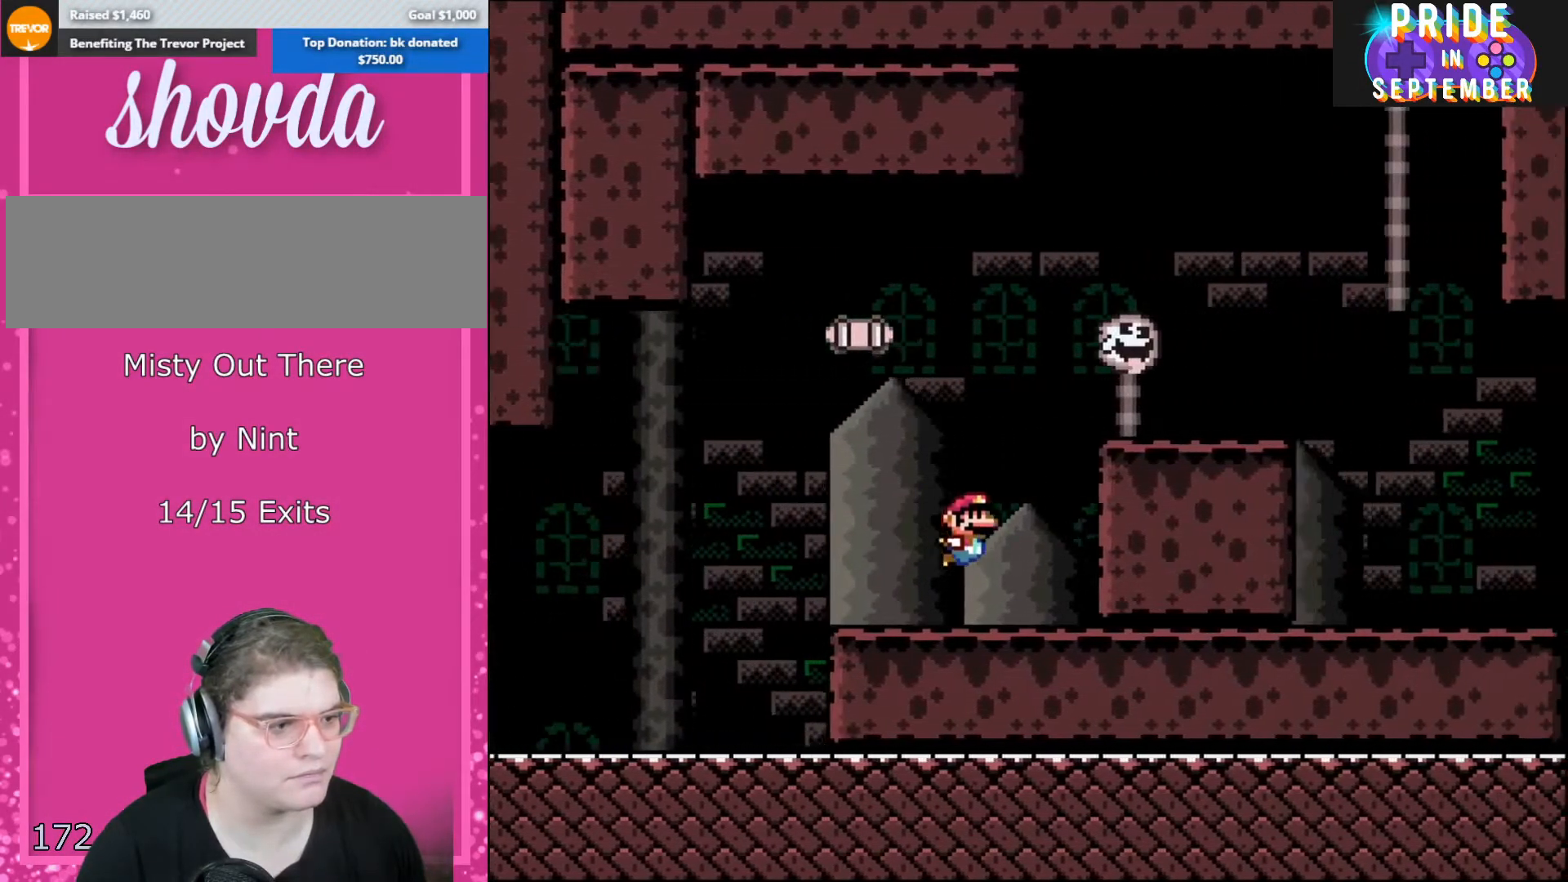
{"buttons": ["Y", "DPAD_RIGHT"], "events": [[17, "DPAD_RIGHT", "up"], [283, "B", "down"], [350, "DPAD_RIGHT", "down"], [383, "B", "up"]]}
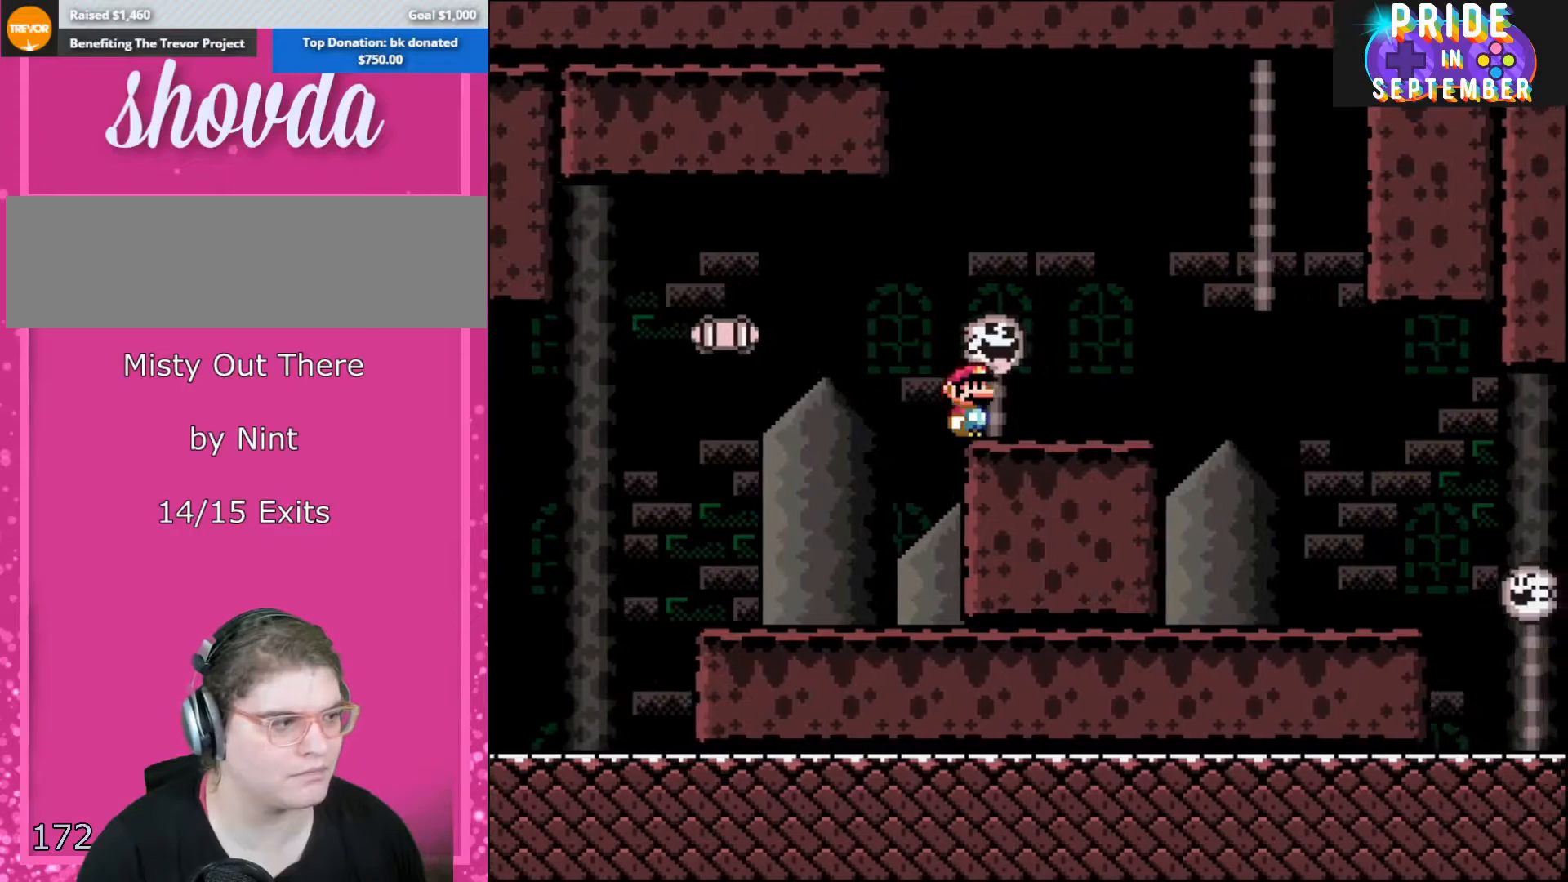
{"buttons": ["Y", "DPAD_RIGHT"], "events": [[217, "B", "down"], [317, "B", "up"]]}
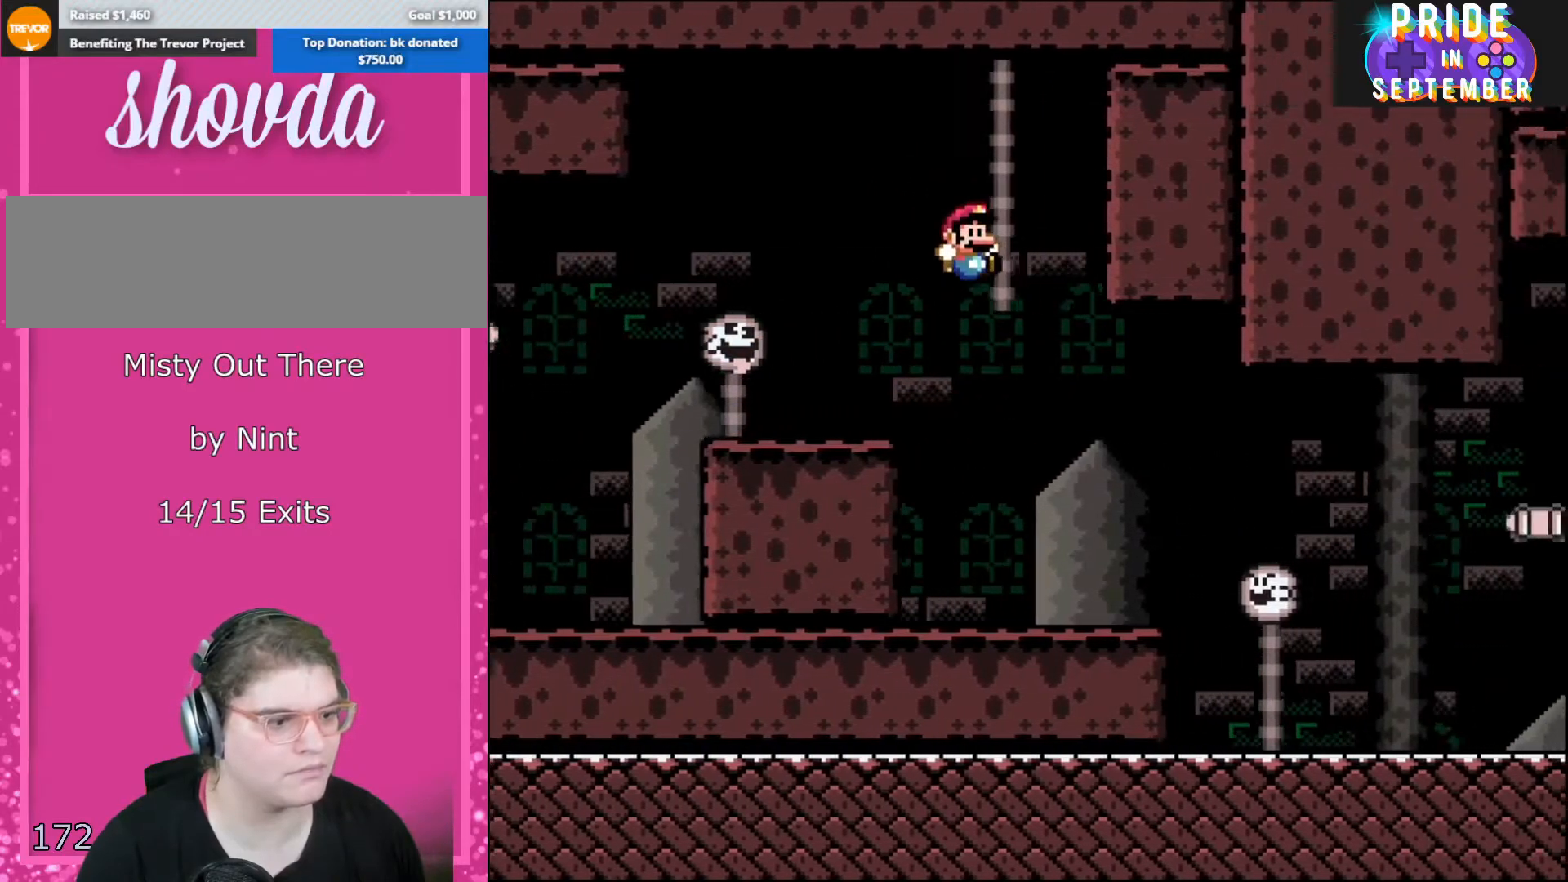
{"buttons": ["Y", "DPAD_RIGHT"], "events": []}
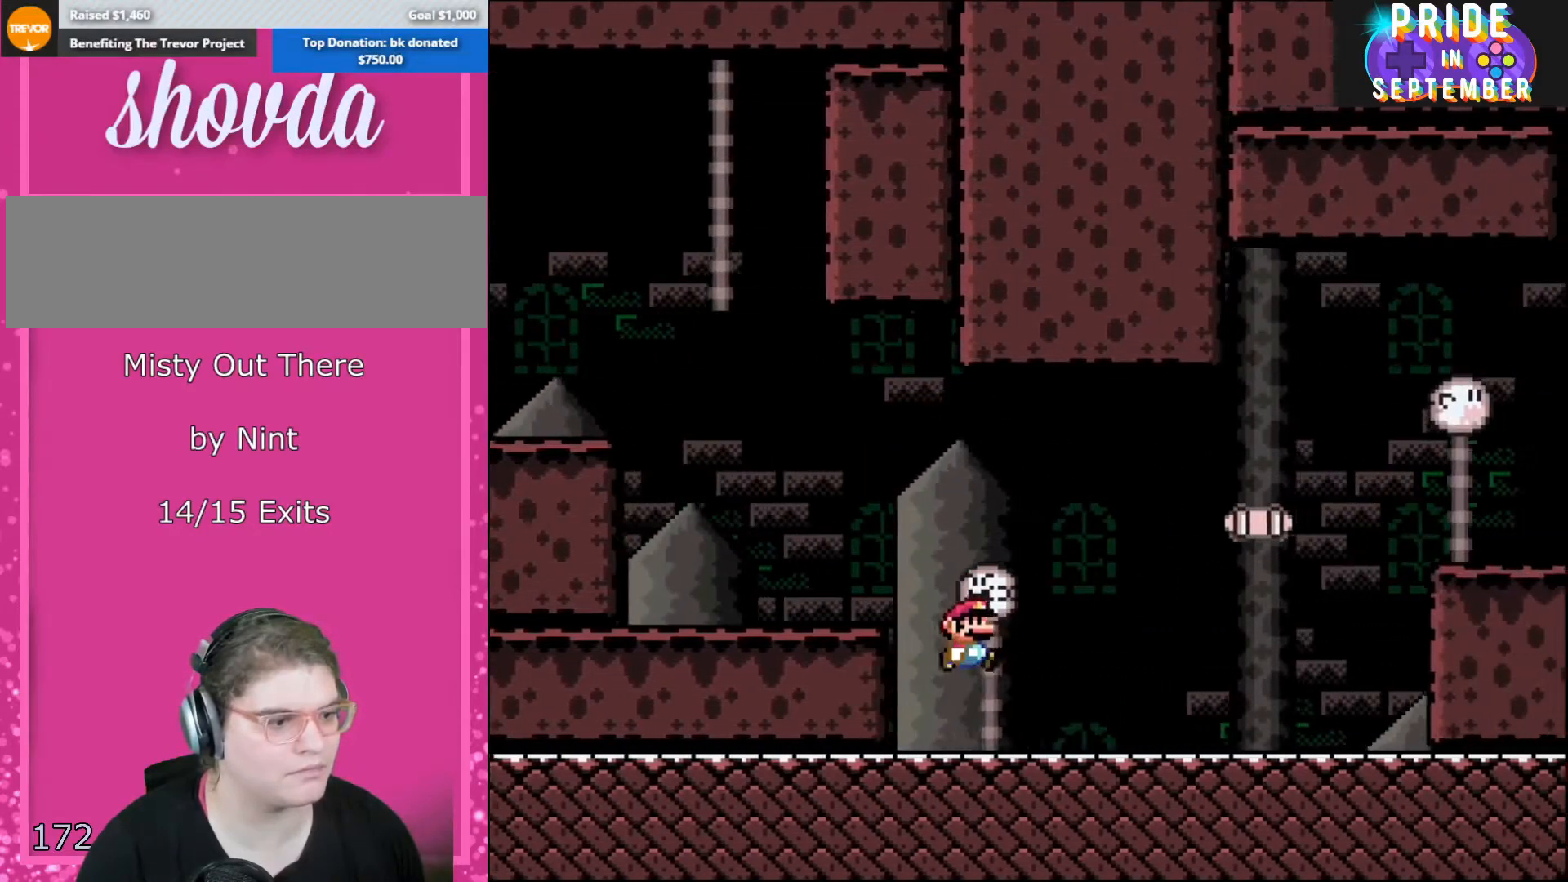
{"buttons": ["B", "Y", "DPAD_RIGHT"], "events": [[383, "B", "down"]]}
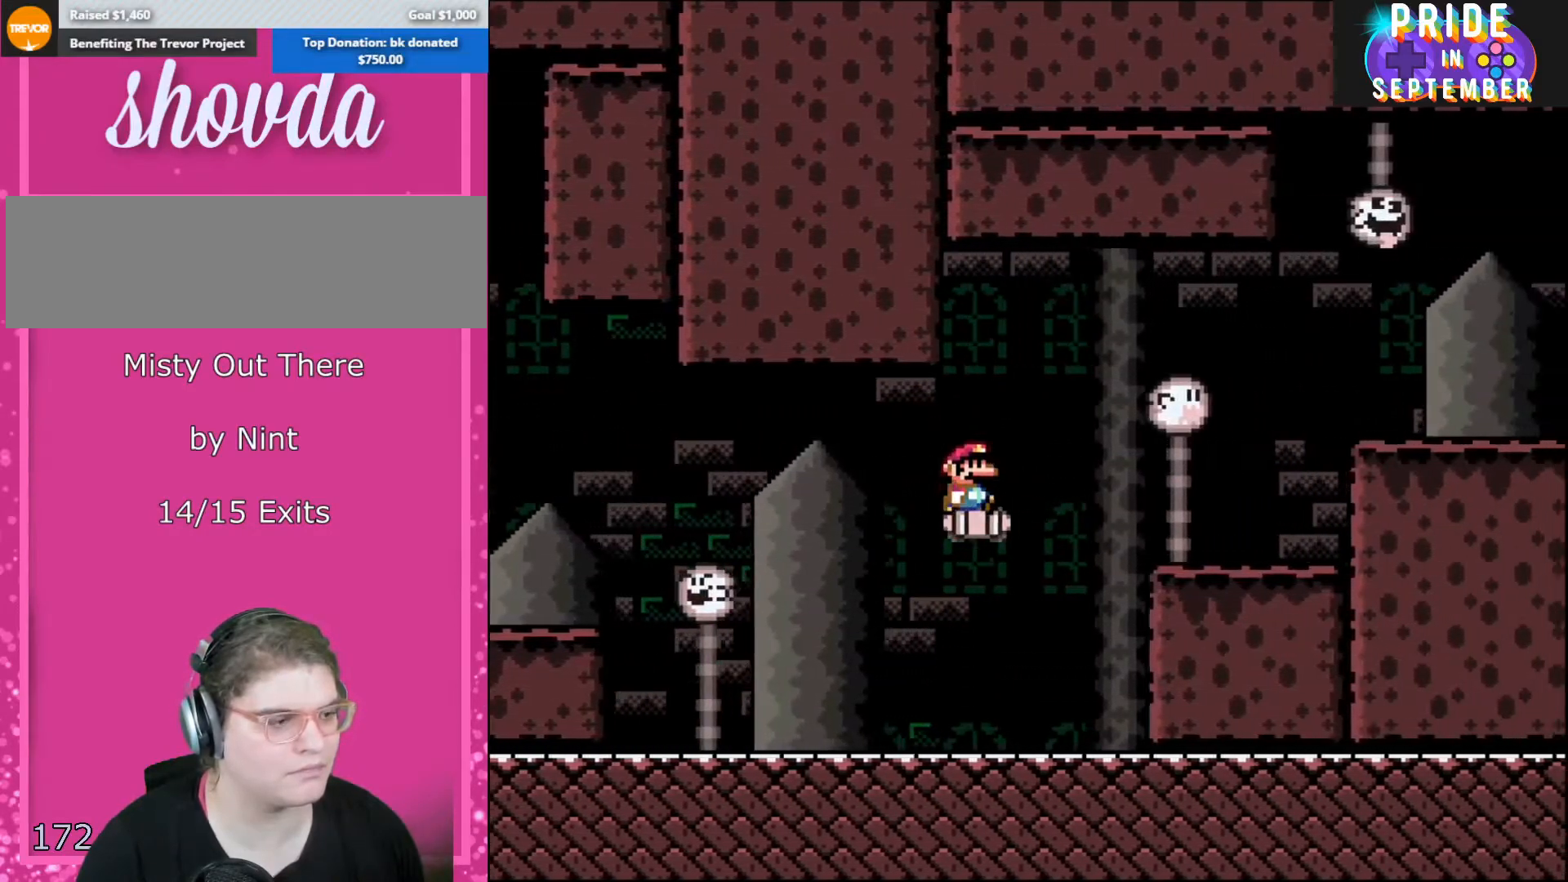
{"buttons": ["Y"], "events": [[383, "DPAD_RIGHT", "up"], [417, "B", "up"], [417, "DPAD_LEFT", "down"], [500, "DPAD_LEFT", "up"]]}
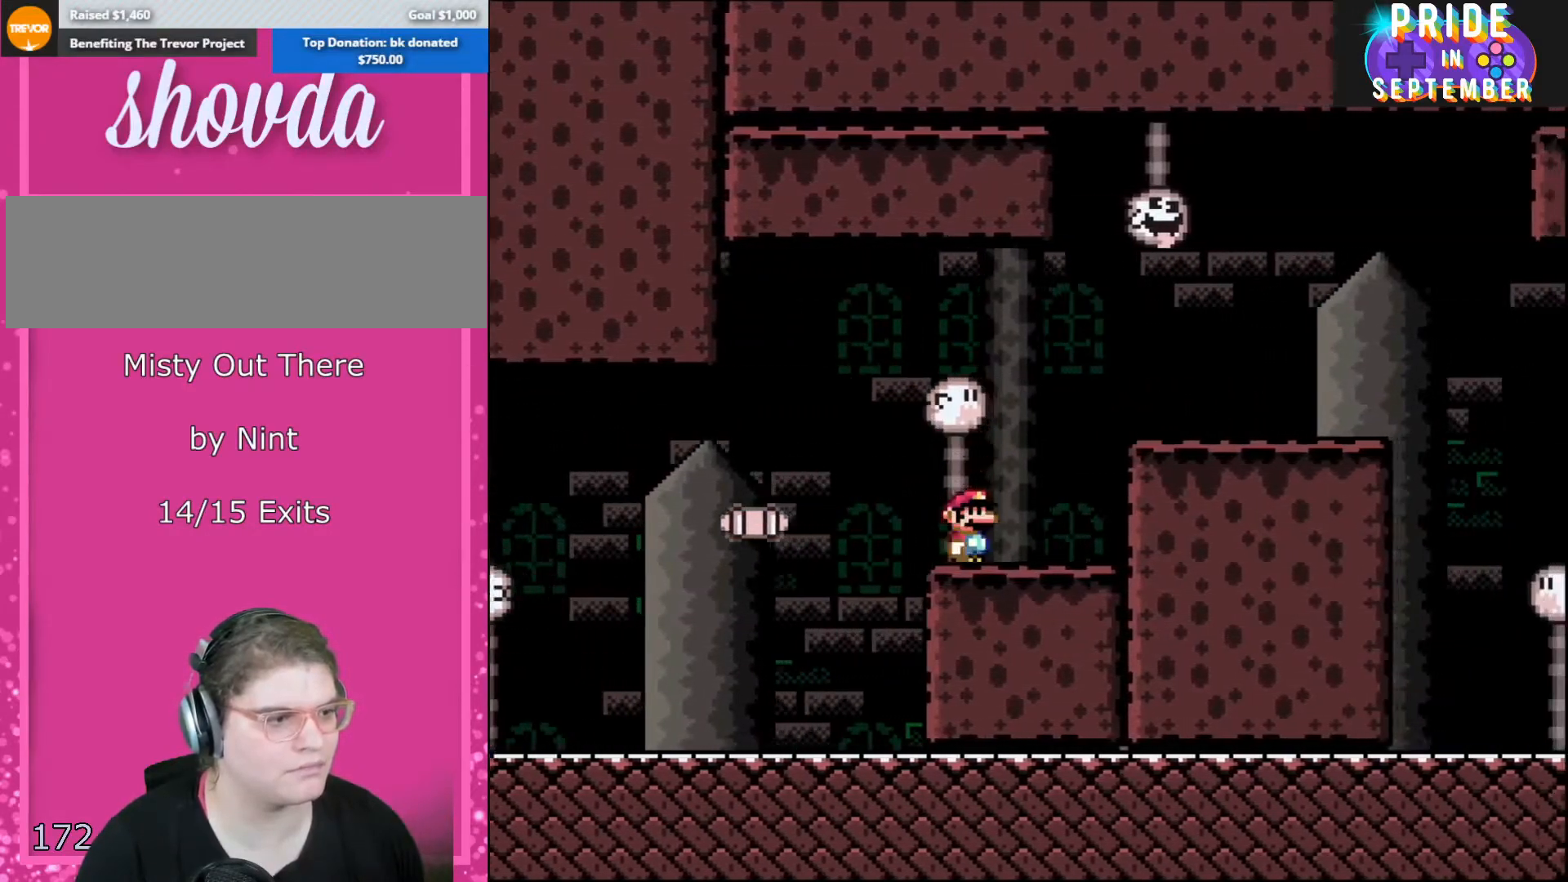
{"buttons": ["Y", "DPAD_RIGHT"], "events": [[33, "DPAD_RIGHT", "down"], [167, "B", "down"], [400, "B", "up"]]}
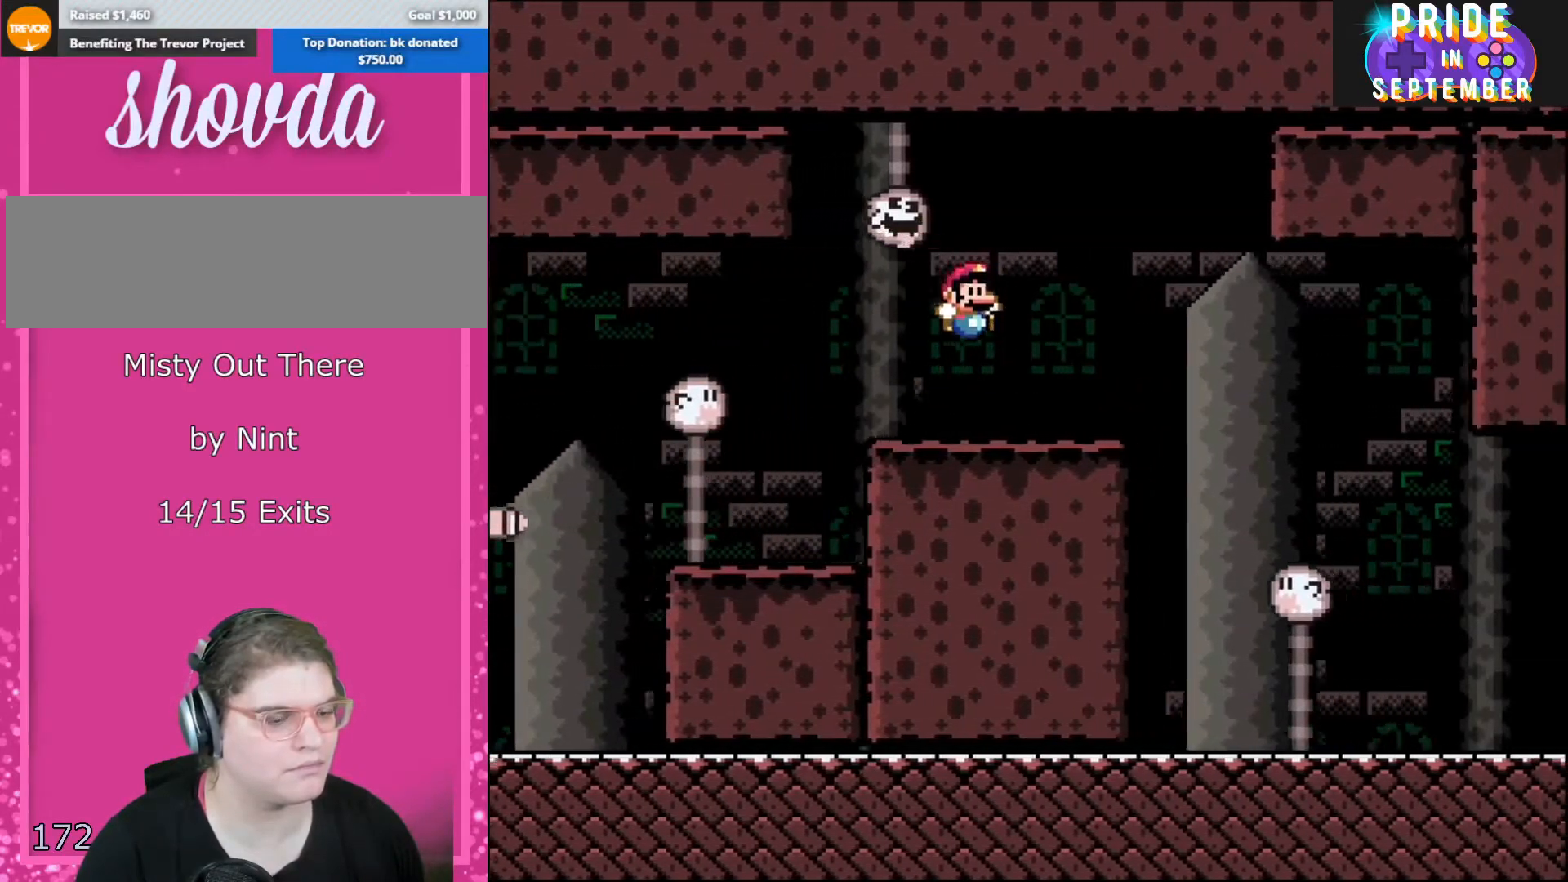
{"buttons": ["DPAD_RIGHT"], "events": [[283, "B", "down"], [350, "B", "up"], [433, "Y", "up"]]}
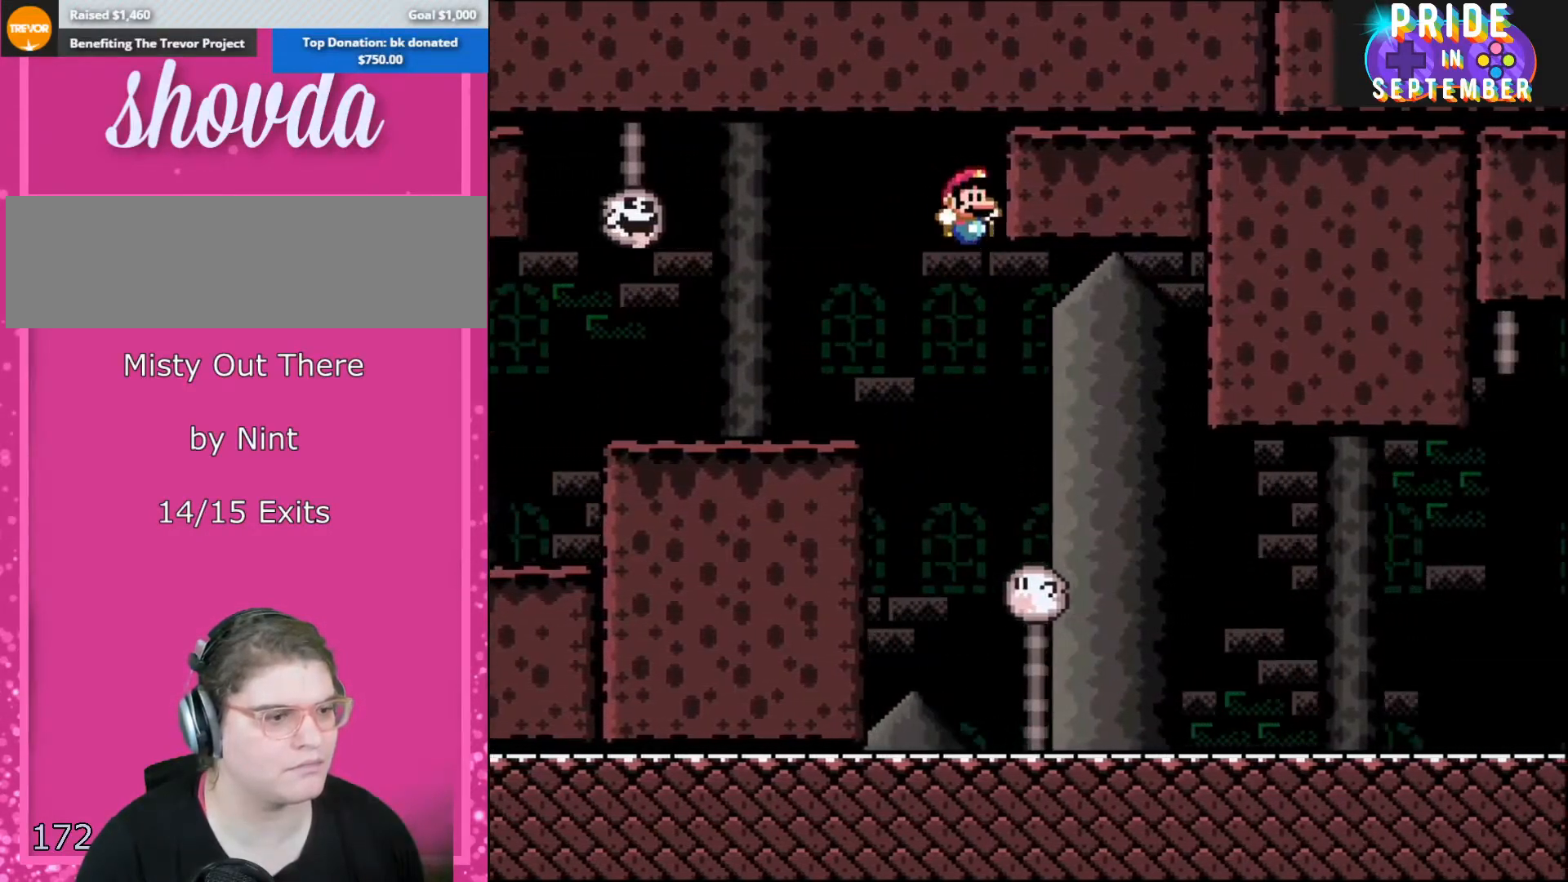
{"buttons": ["Y", "DPAD_RIGHT"], "events": [[417, "Y", "down"]]}
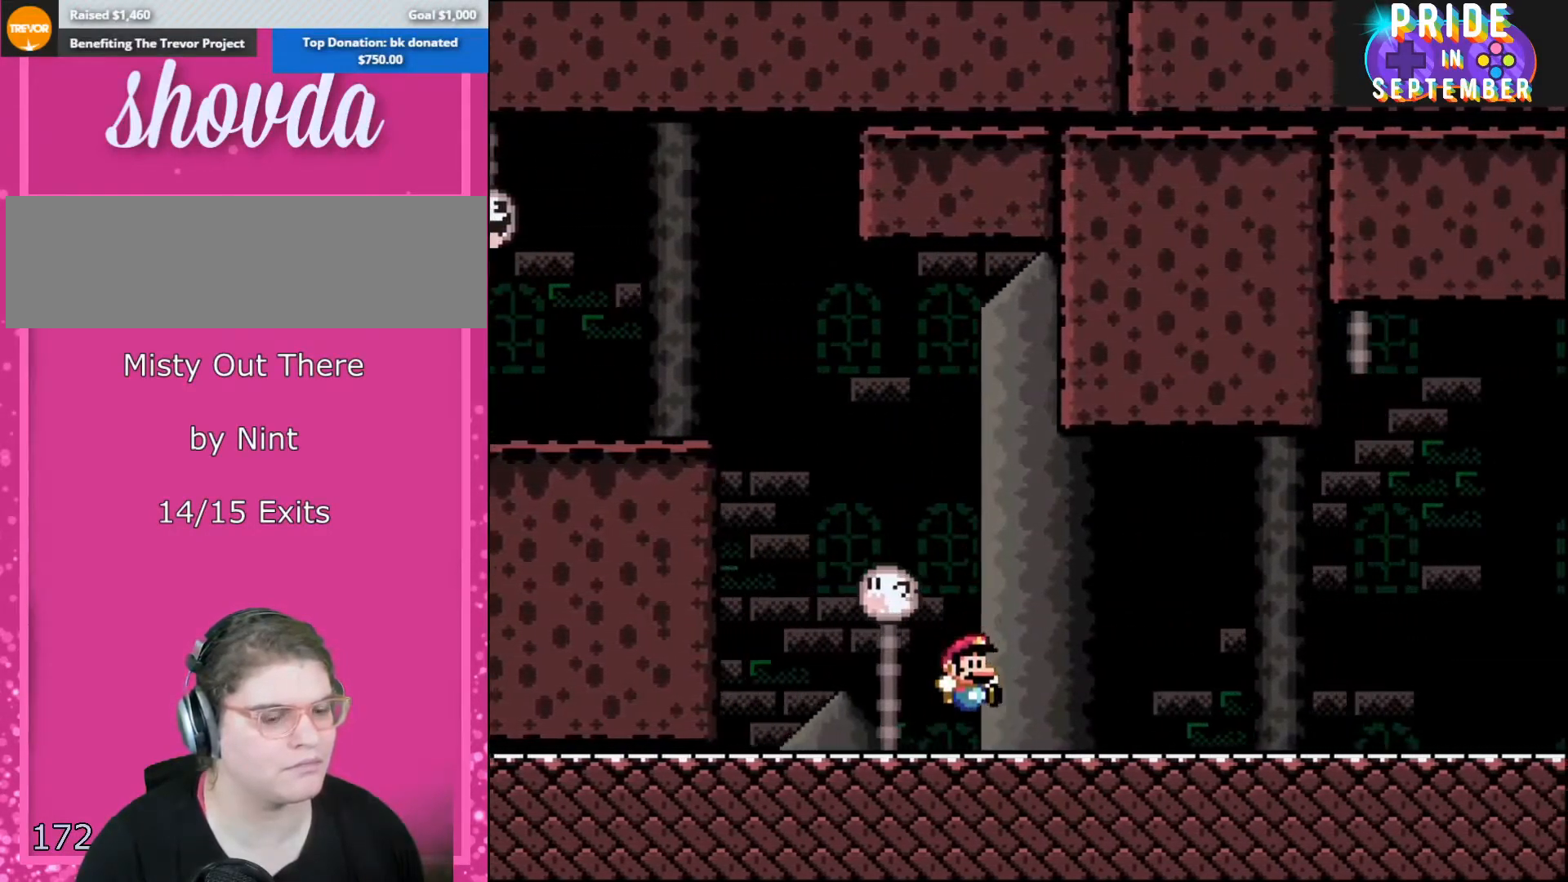
{"buttons": ["Y", "DPAD_RIGHT"], "events": []}
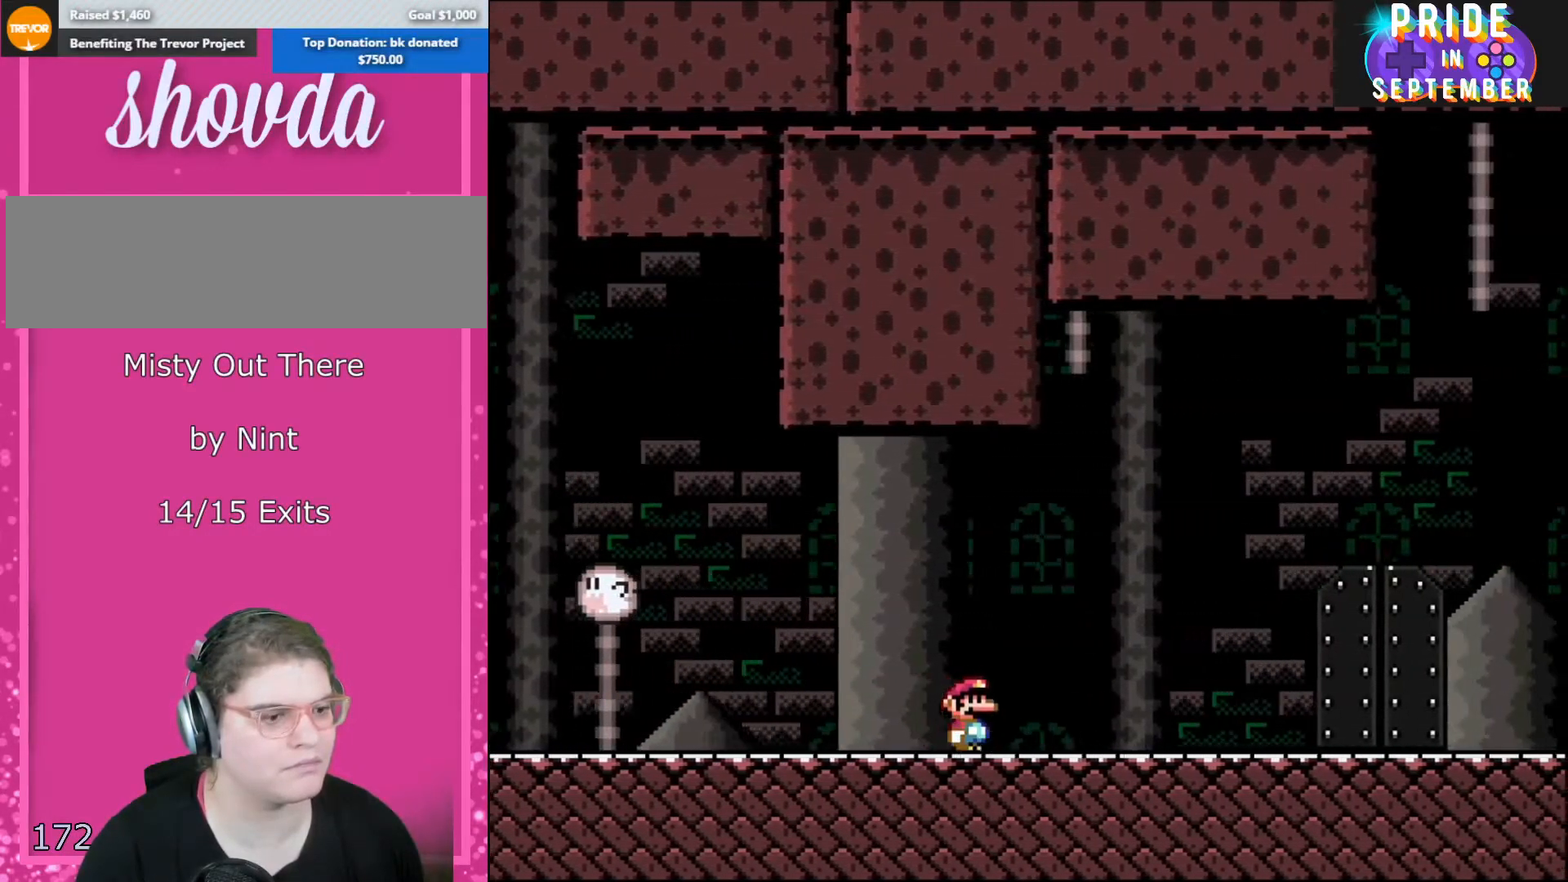
{"buttons": ["Y", "DPAD_RIGHT"], "events": []}
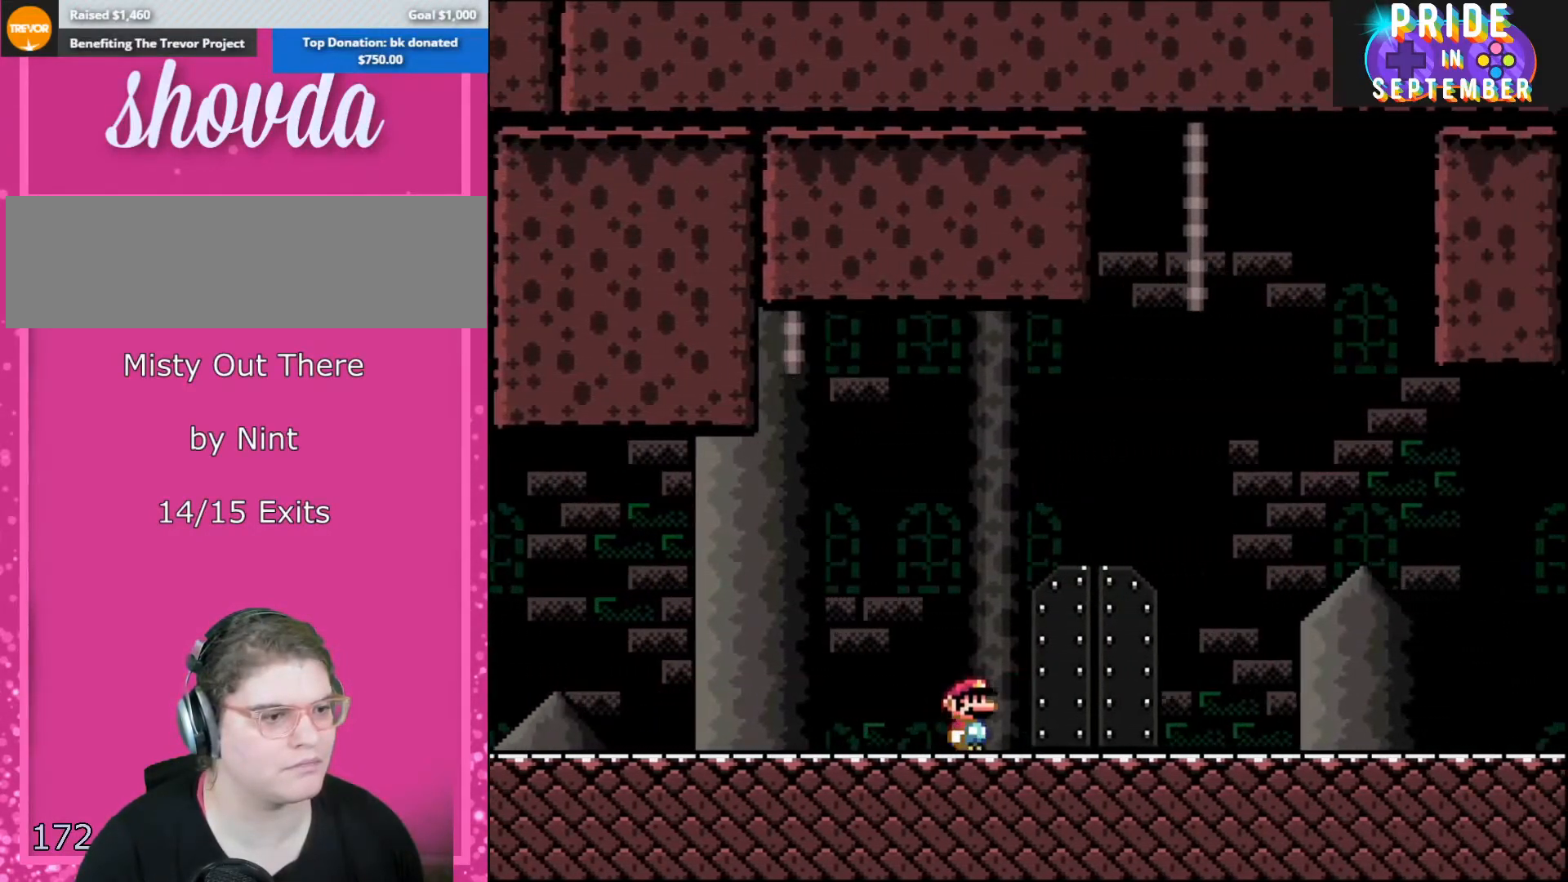
{"buttons": ["Y", "DPAD_RIGHT"], "events": []}
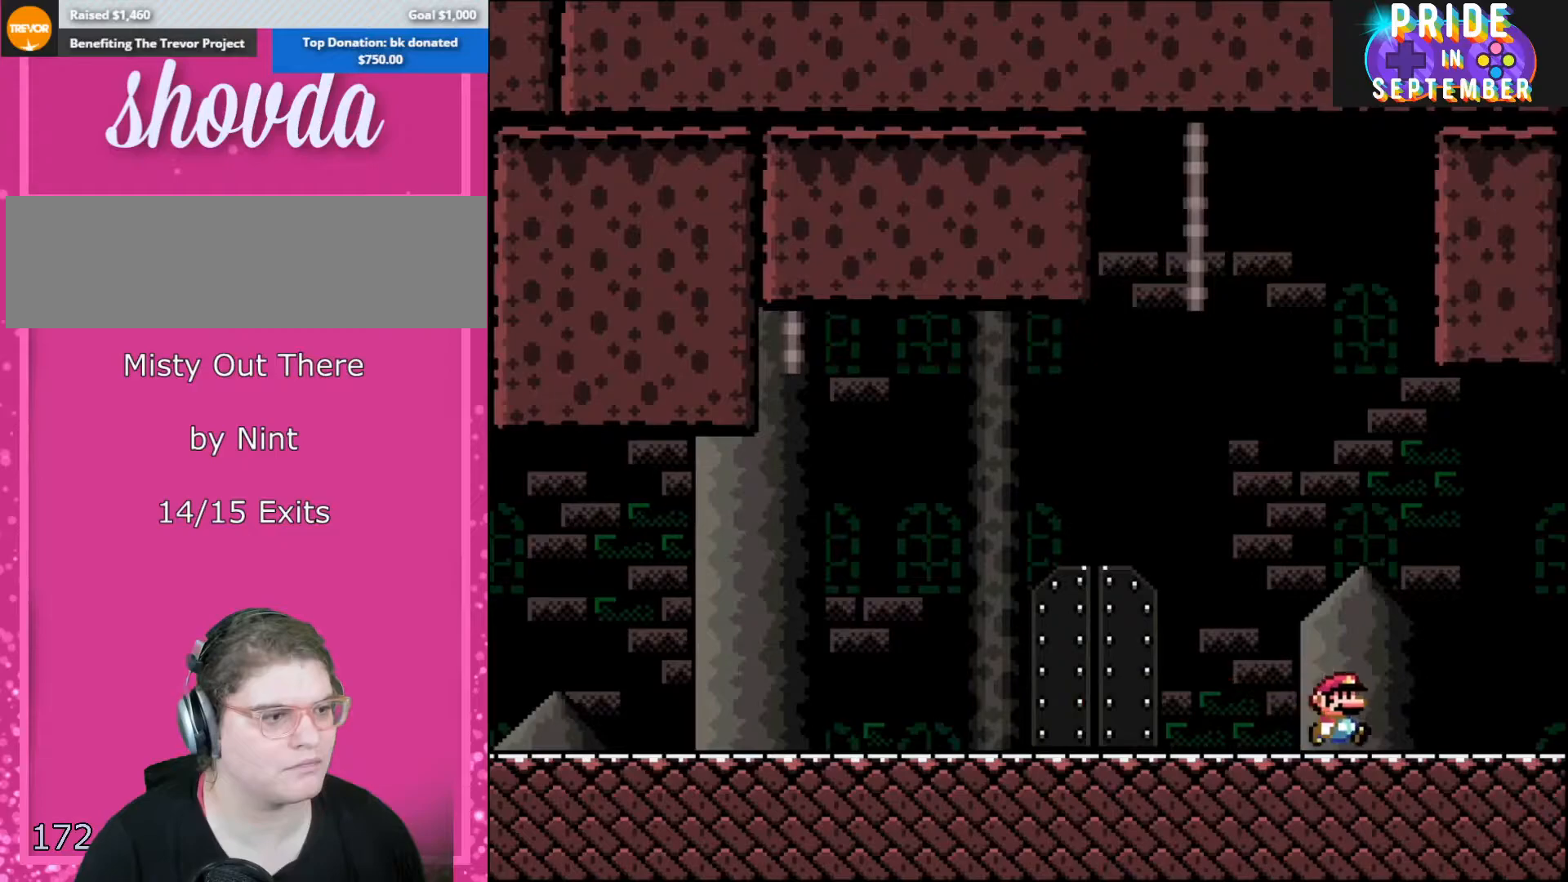
{"buttons": ["Y", "DPAD_LEFT"], "events": [[100, "DPAD_RIGHT", "up"], [250, "DPAD_LEFT", "down"]]}
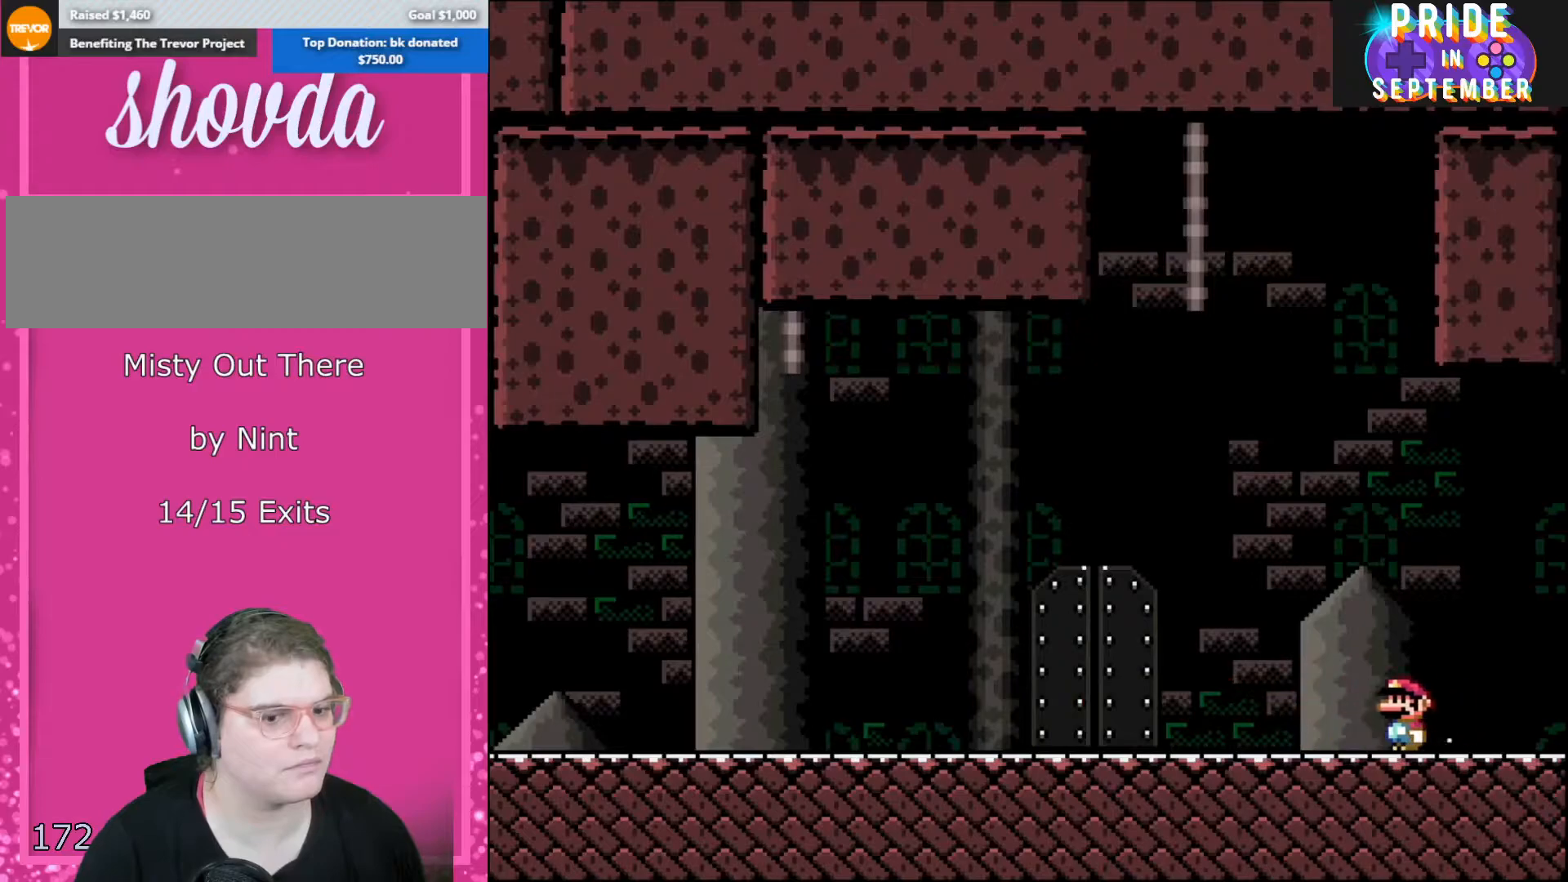
{"buttons": ["Y"], "events": [[433, "DPAD_LEFT", "up"]]}